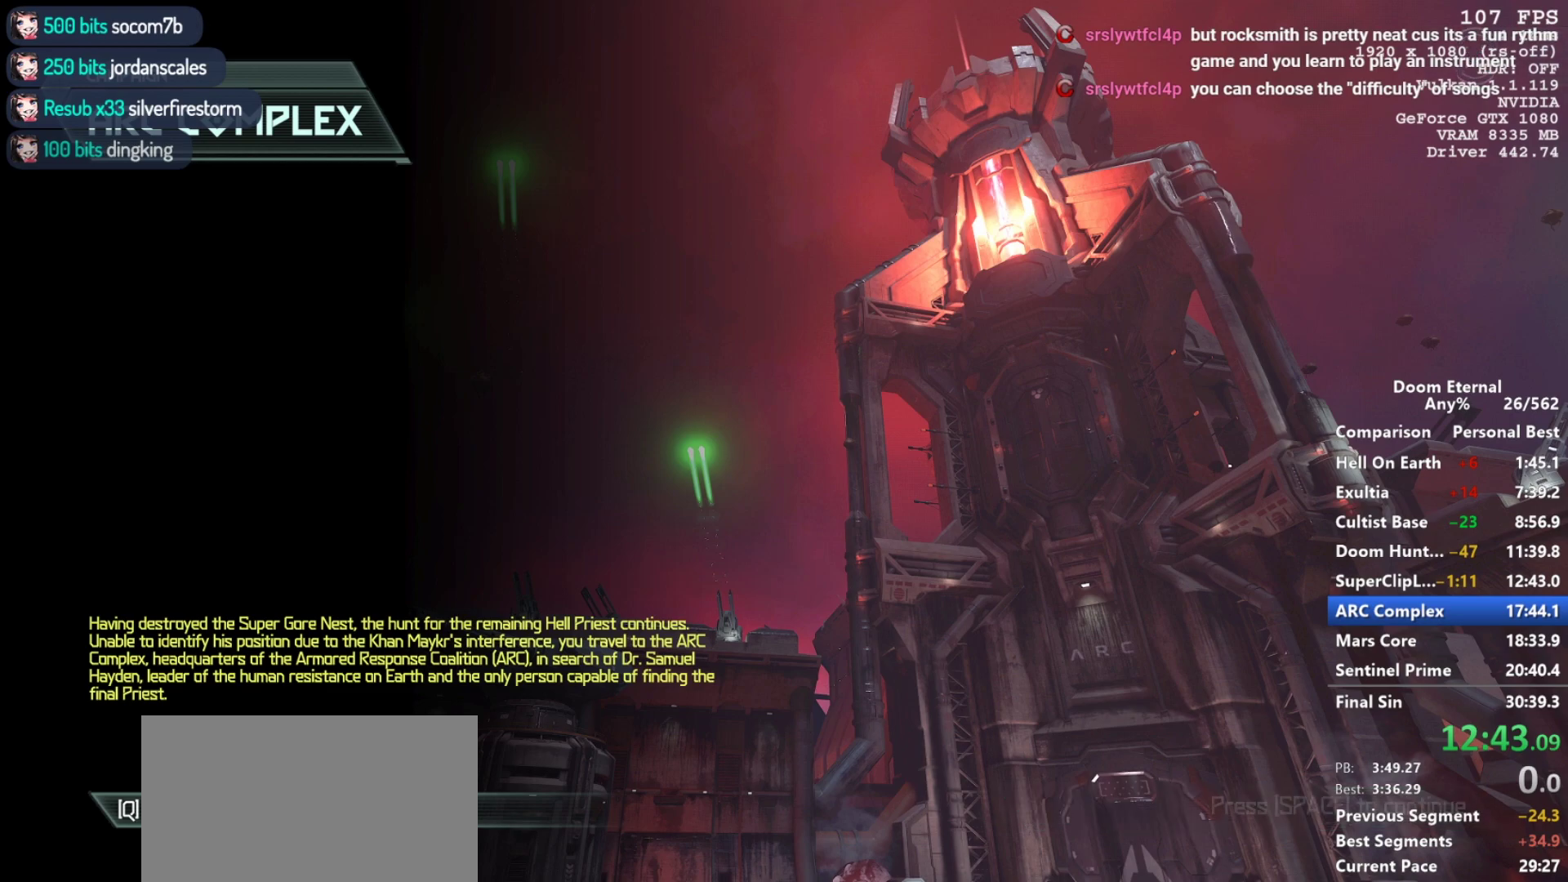
Gameplay with keyboard and mouse; each line is a JSON object with the keys and mouse buttons held at the frame after it. "events" lists presses ("down") and releases ("up") of "1", "2", "3", "4", "5", "a", "alt", "c", "ctrl", "d", "e", "f", "q", "r", "s", "shift", "space", "tab", "v", "w", "x", "z", "mouse_left", "mouse_middle", "mouse_right", "mouse_mb4", "mouse_mb5", "mouse_wheel_up" and "mouse_wheel_down" between this image and that frame as [ms after this image, input, new state], when the widget could be followed in between. "mouse_left", "mouse_middle", "mouse_right", "mouse_mb4", "mouse_mb5", "mouse_wheel_up", "mouse_wheel_down" = the "left", "middle", "right", "mb4", "mb5", "wheel_up", "wheel_down" buttons of the "mouse" list. No other keys are recorded. Not read: mouse_move.
{"keys": [], "mouse": [], "events": [[67, "space", "down"], [217, "space", "up"]]}
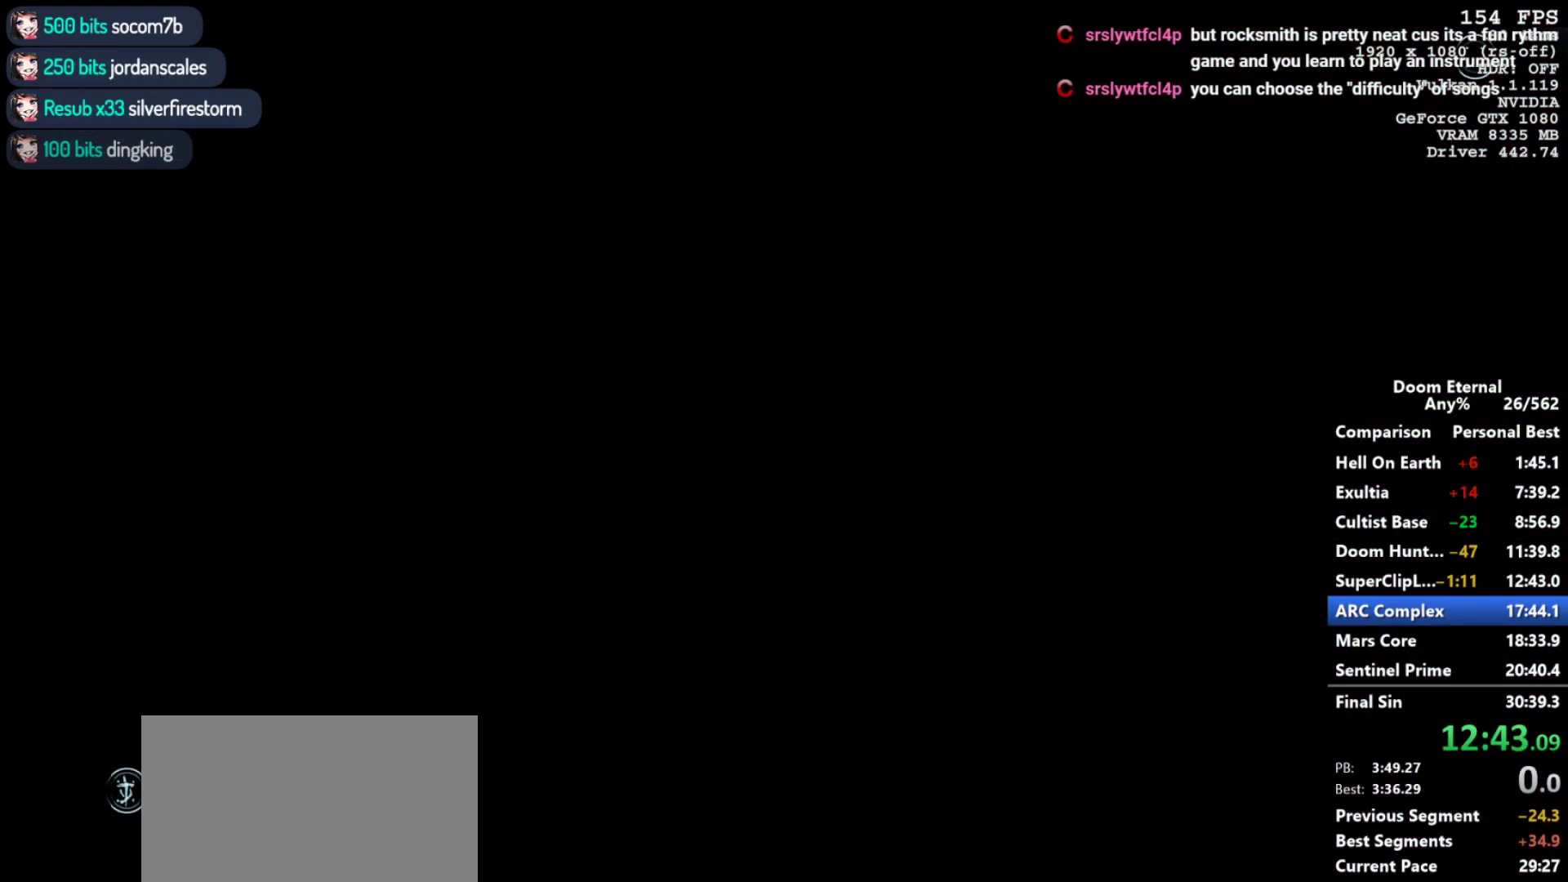
{"keys": [], "mouse": [], "events": []}
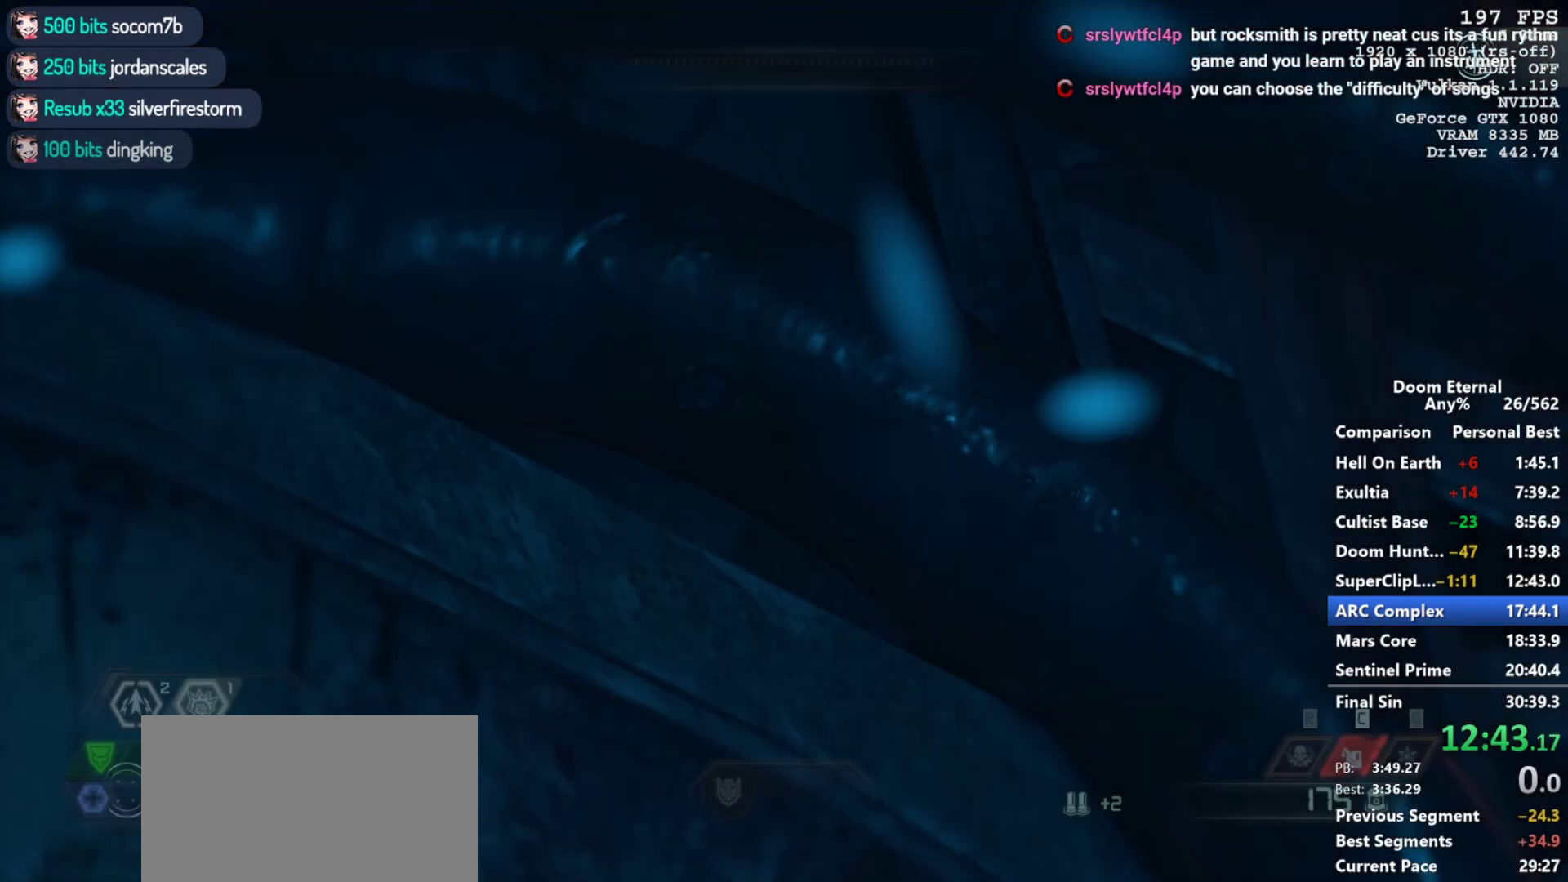
{"keys": ["w"], "mouse": [], "events": [[50, "w", "down"]]}
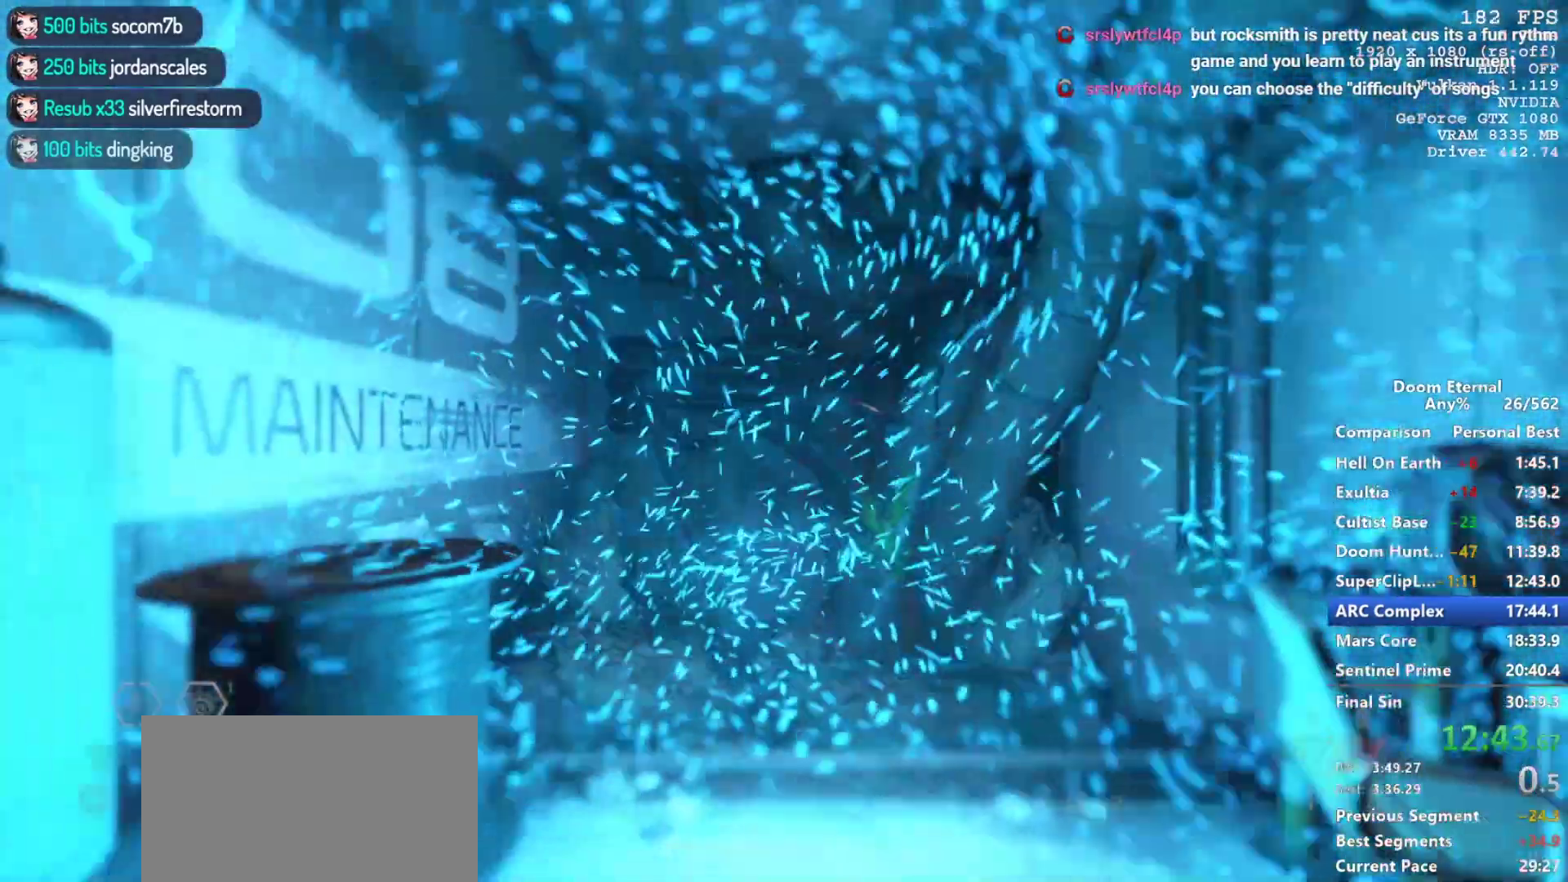
{"keys": ["w"], "mouse": [], "events": []}
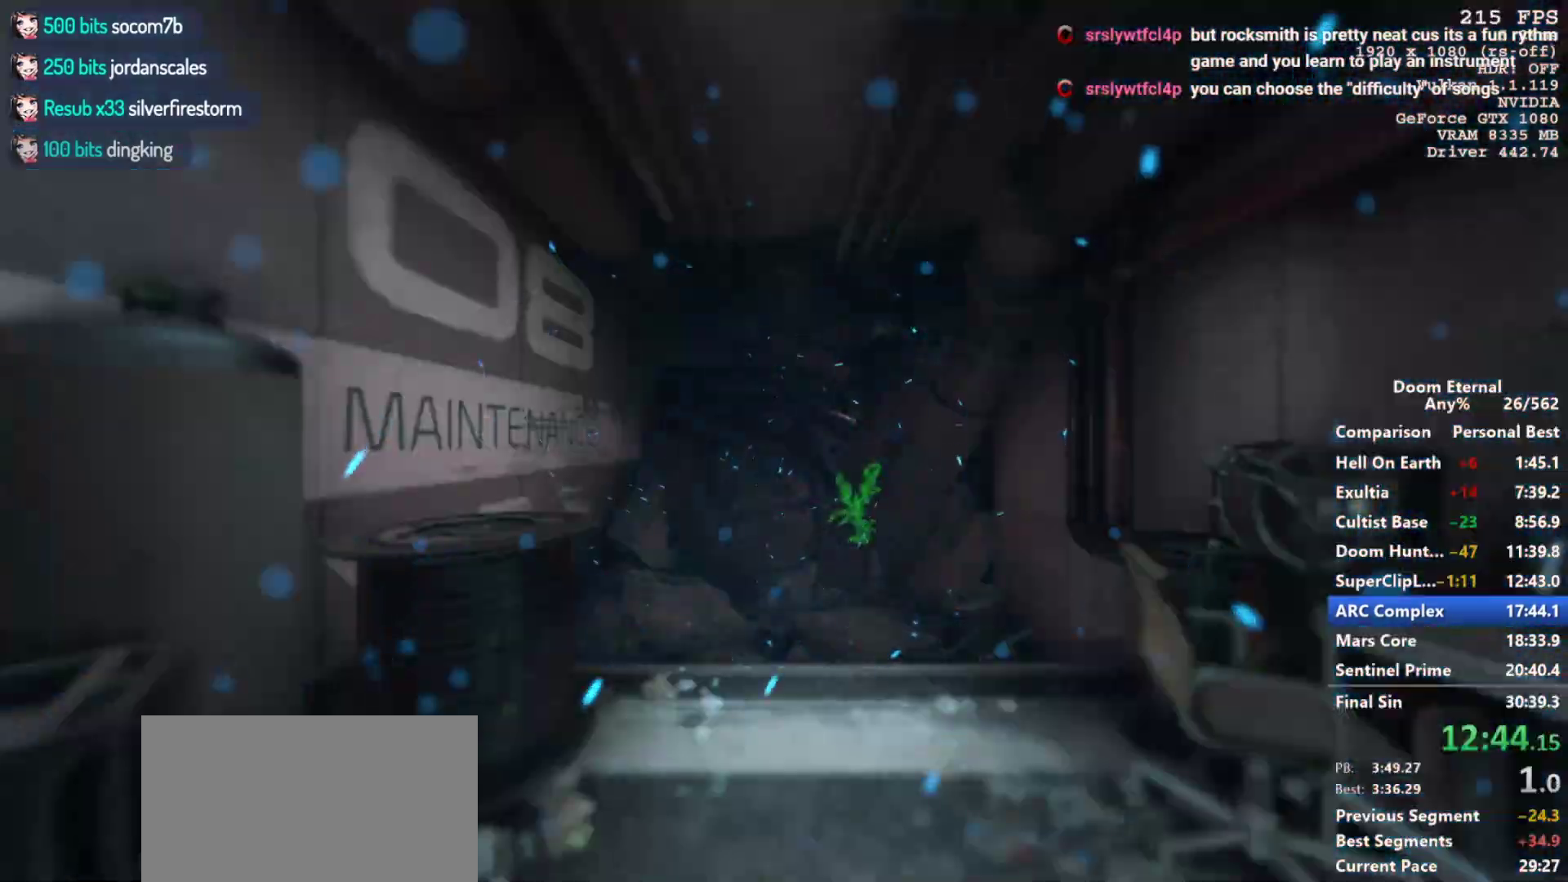
{"keys": ["w"], "mouse": [], "events": []}
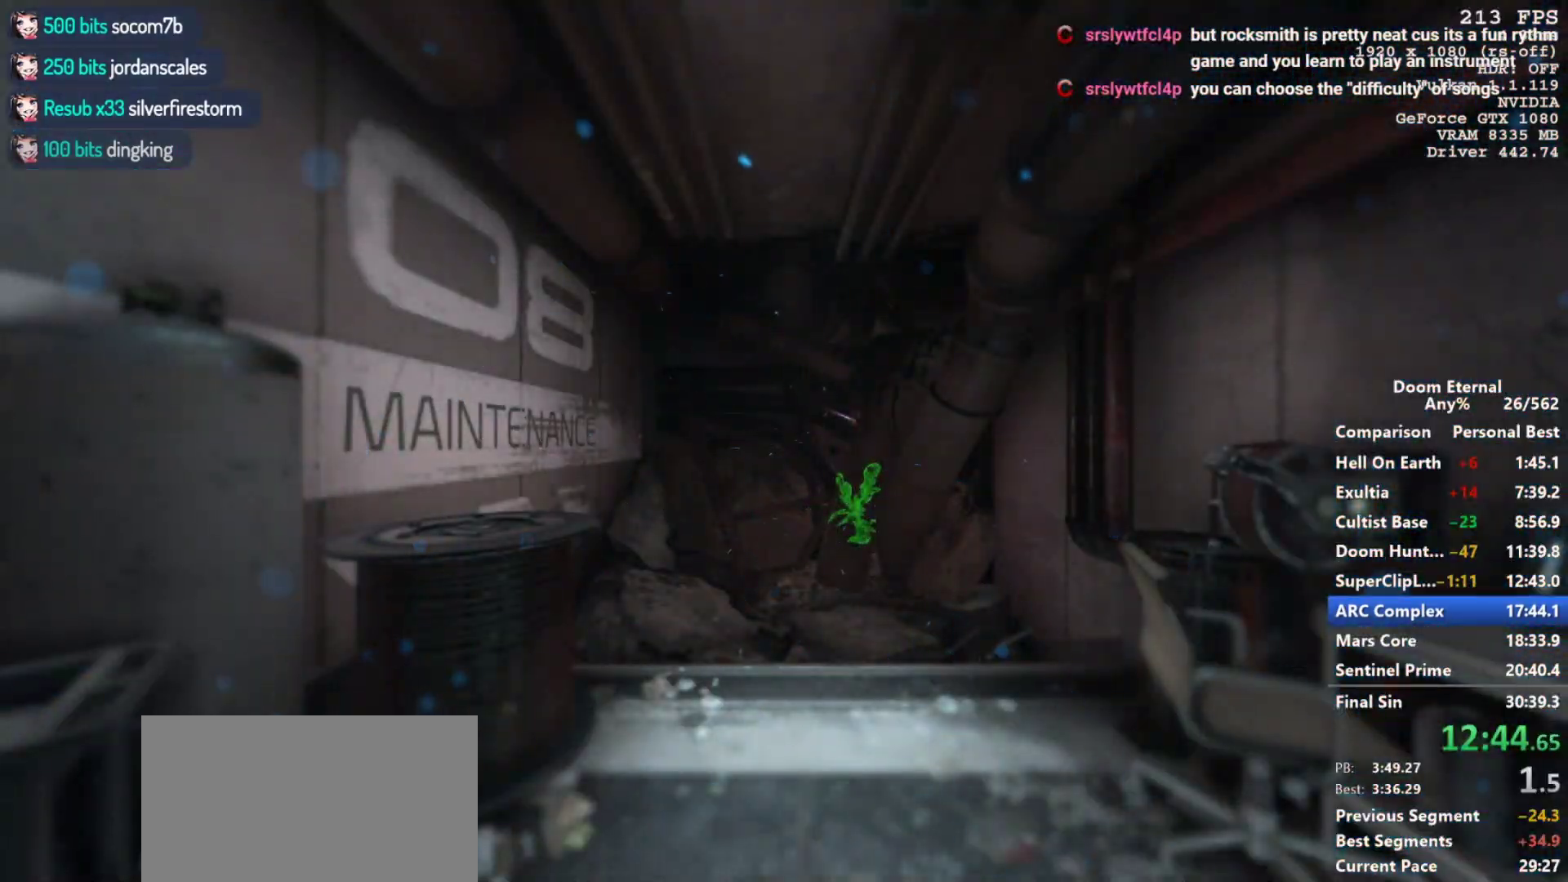
{"keys": ["w"], "mouse": [], "events": []}
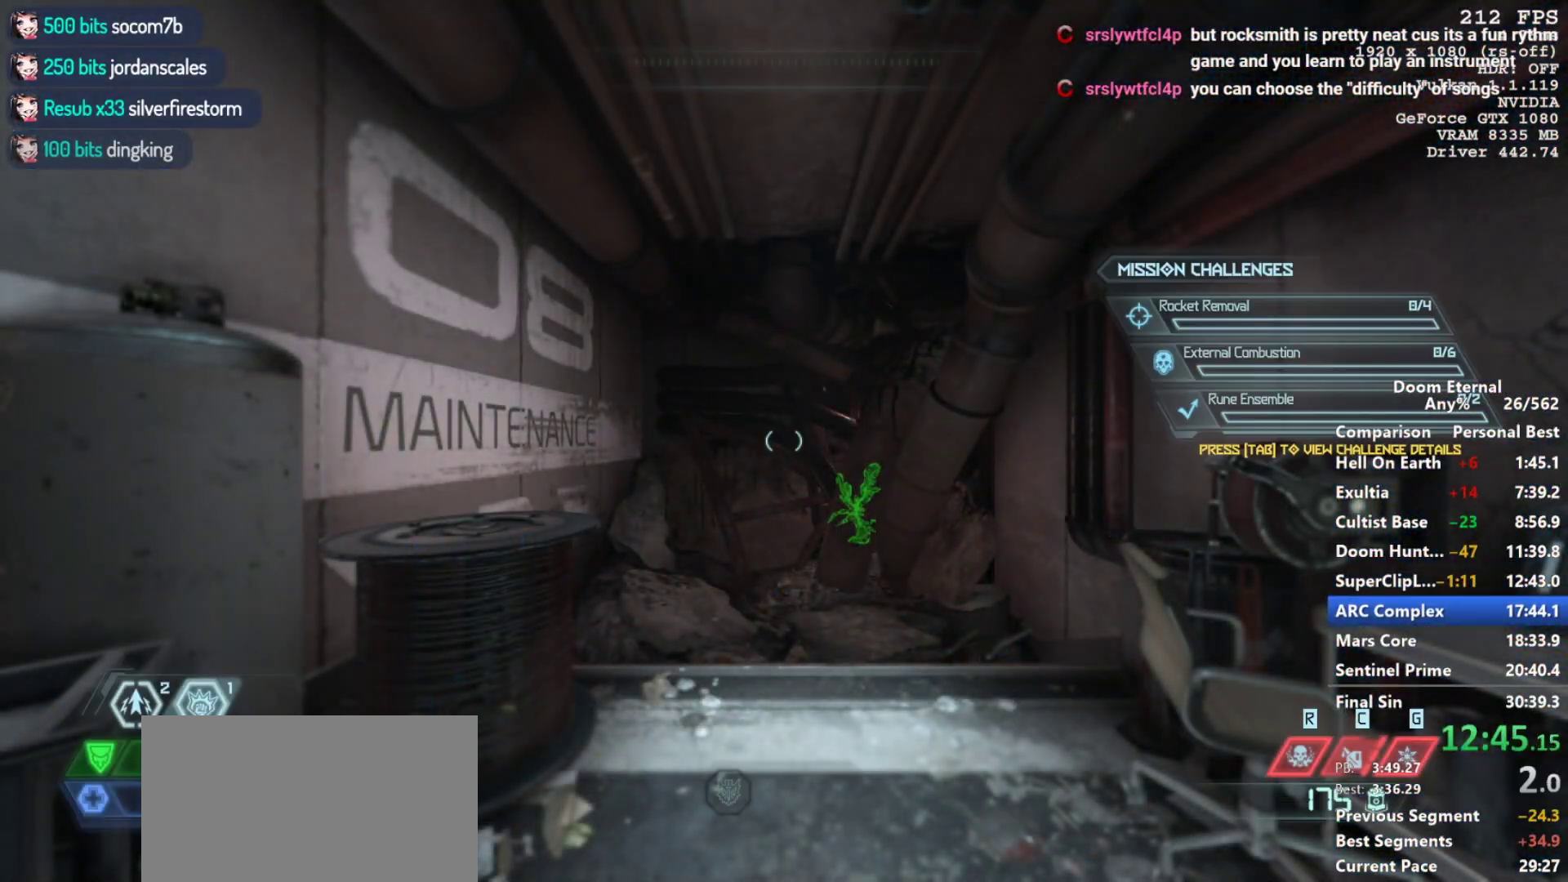
{"keys": ["w"], "mouse": [], "events": []}
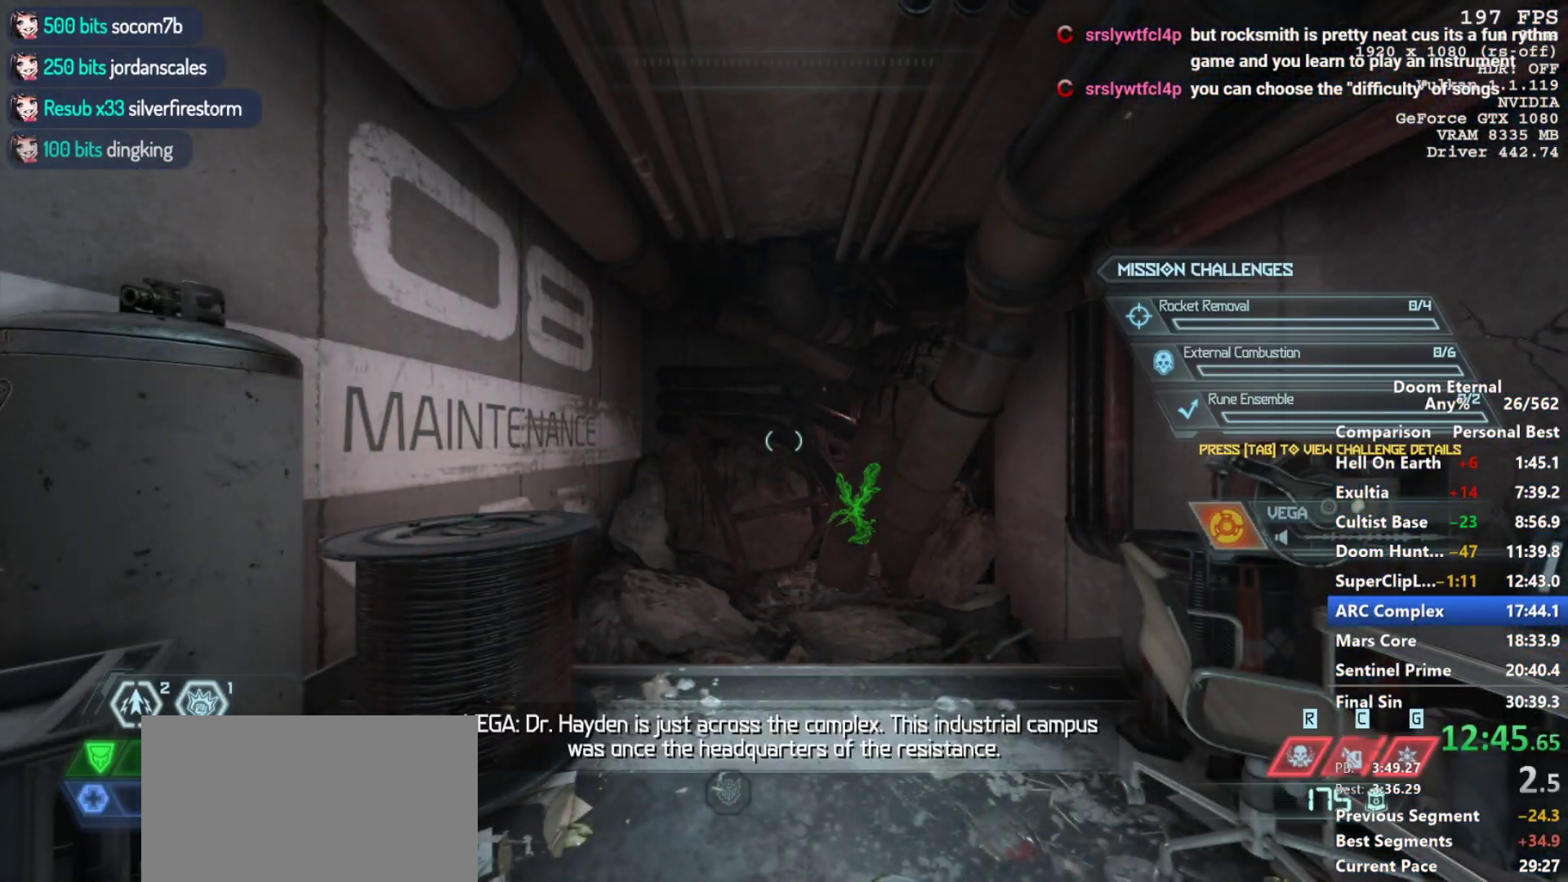
{"keys": ["1", "w"], "mouse": [], "events": [[183, "1", "down"], [267, "1", "up"], [500, "1", "down"]]}
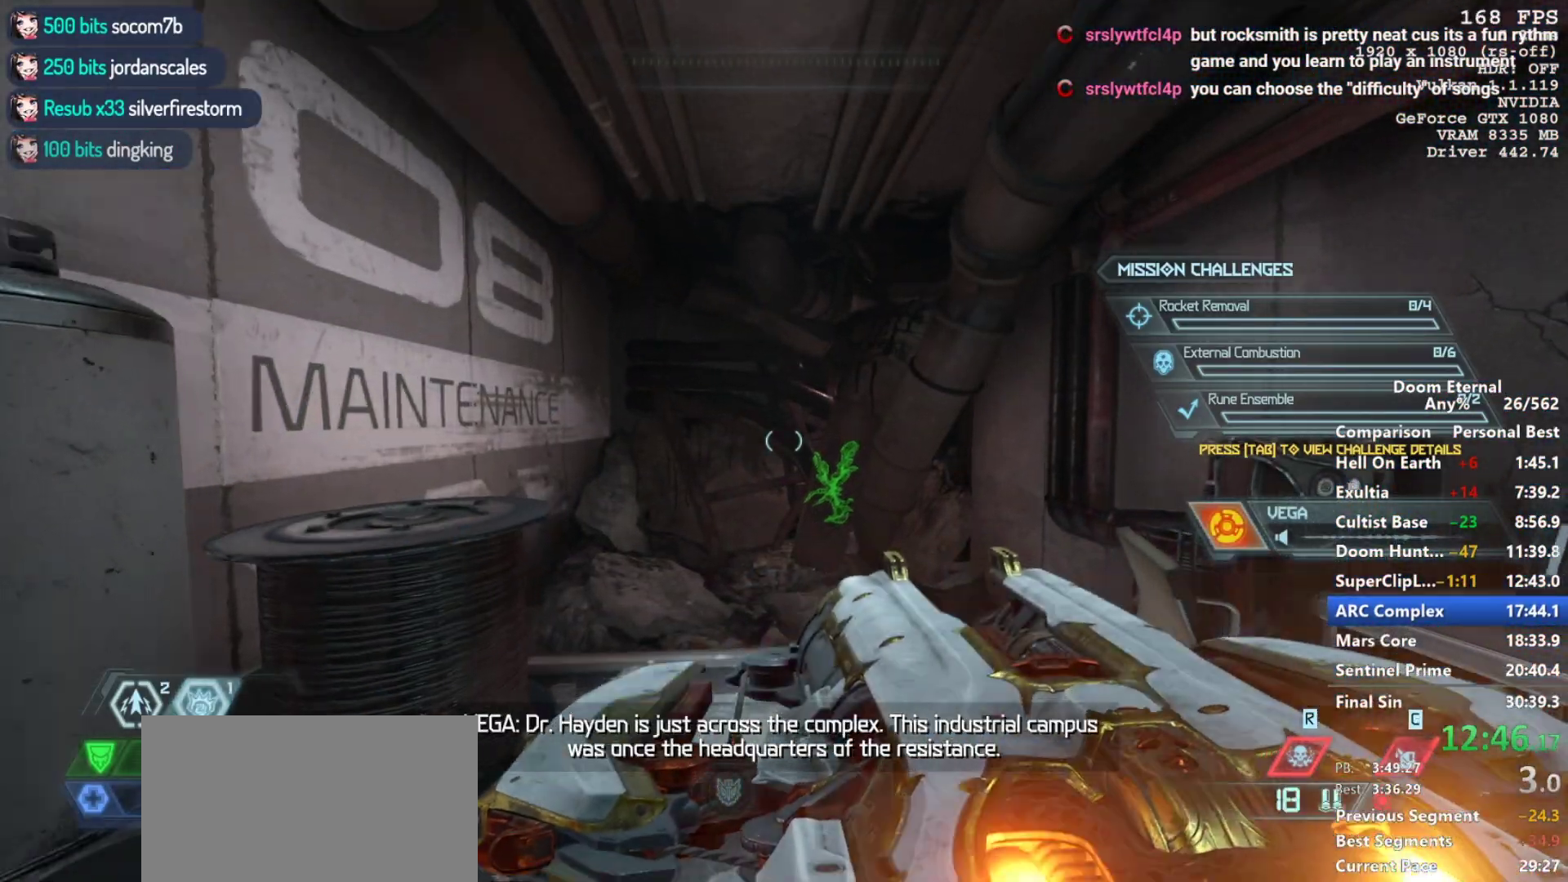
{"keys": ["w"], "mouse": [], "events": [[133, "1", "up"], [233, "shift", "down"], [467, "shift", "up"]]}
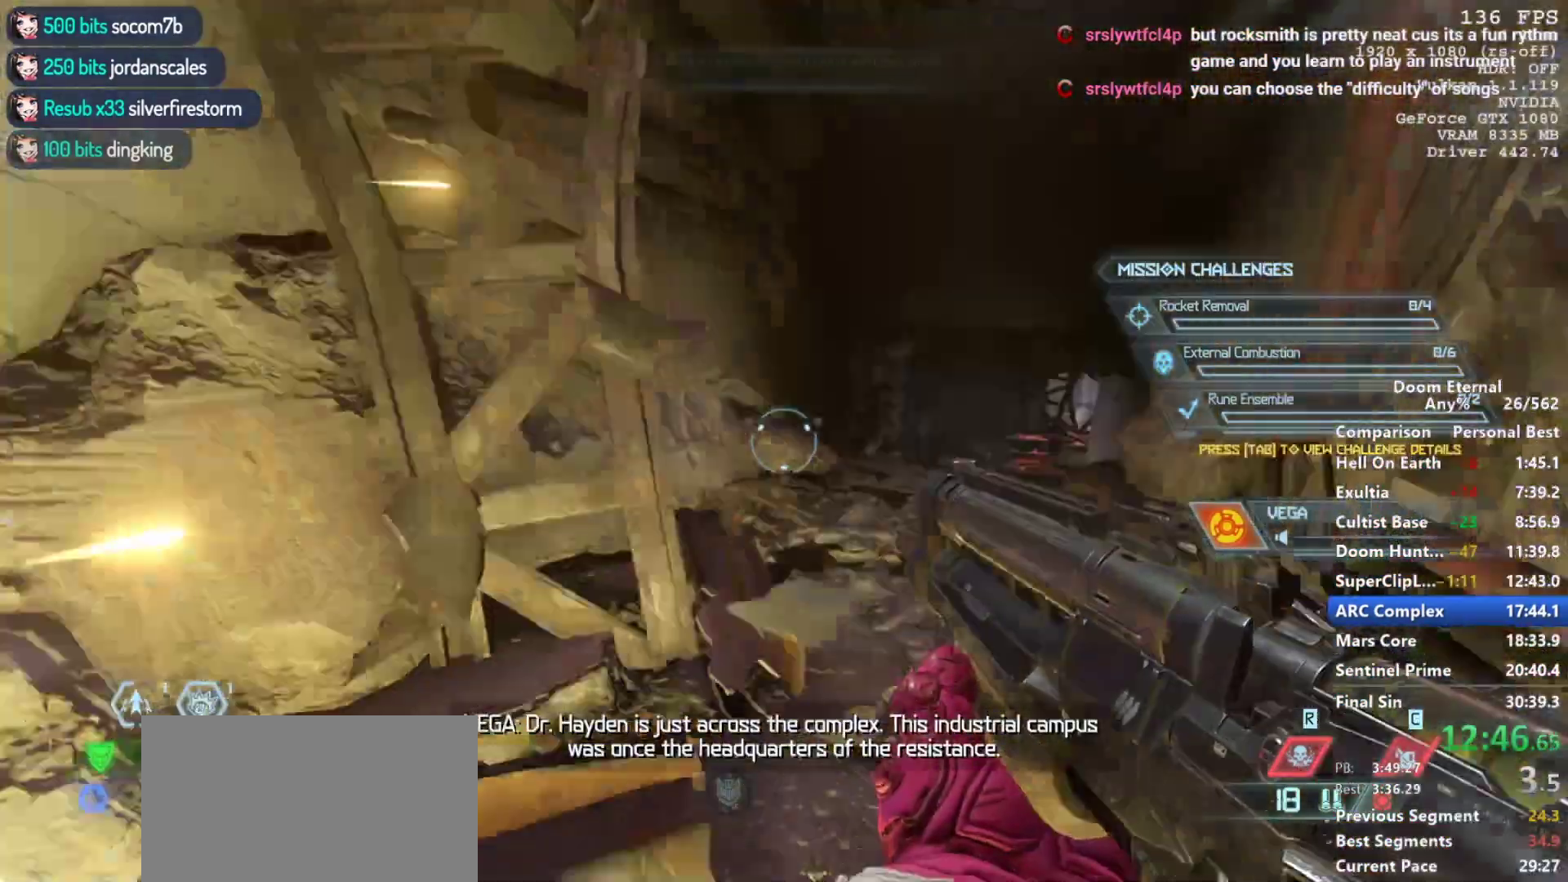
{"keys": ["w"], "mouse": [], "events": []}
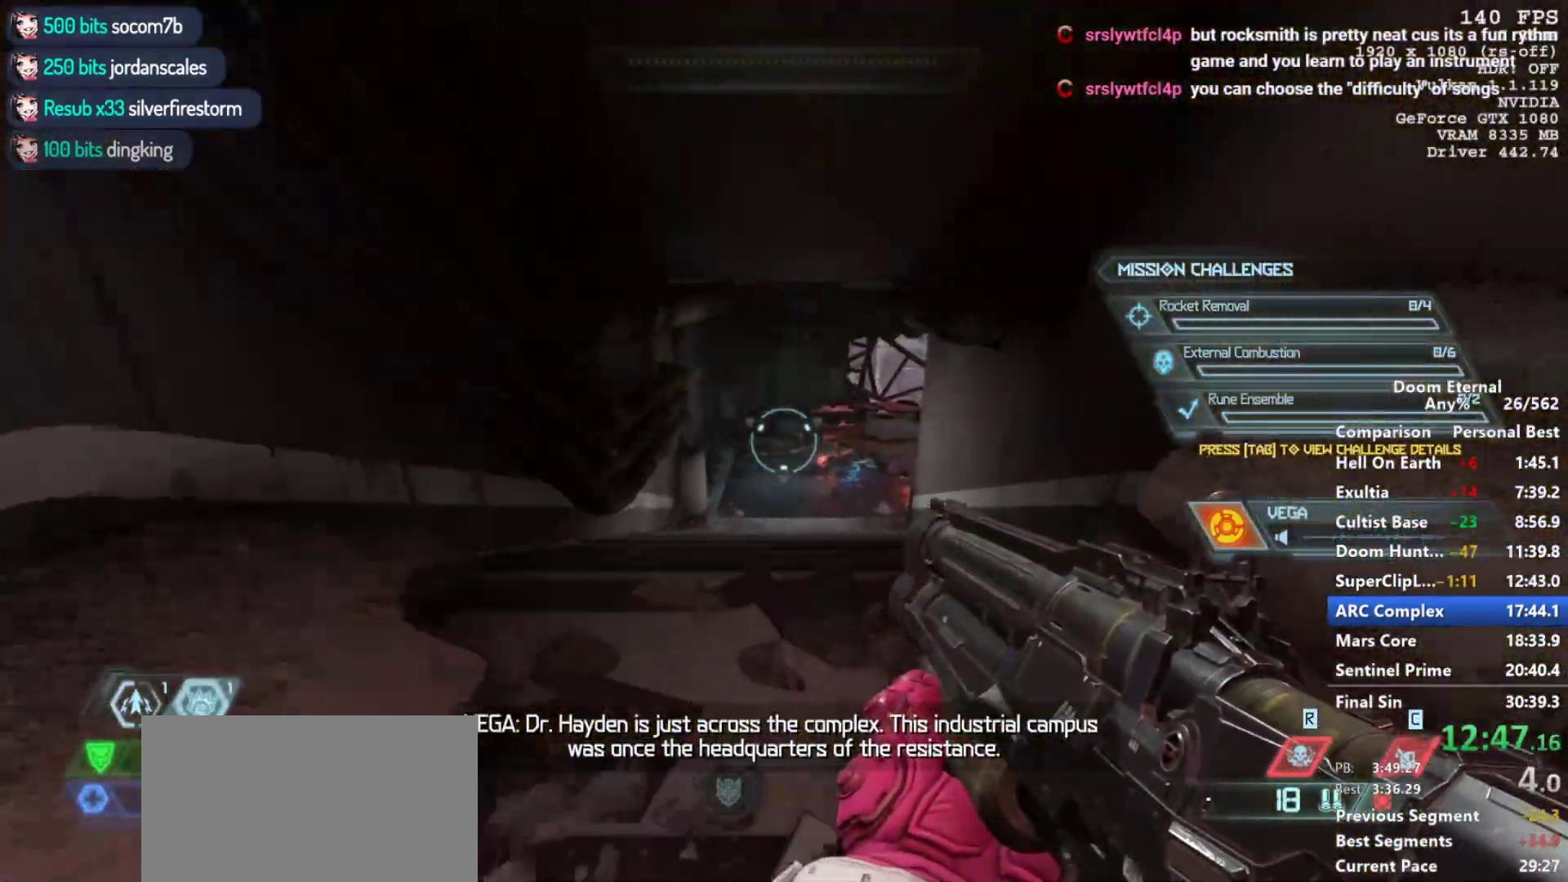
{"keys": ["w"], "mouse": [], "events": [[267, "shift", "down"], [450, "shift", "up"]]}
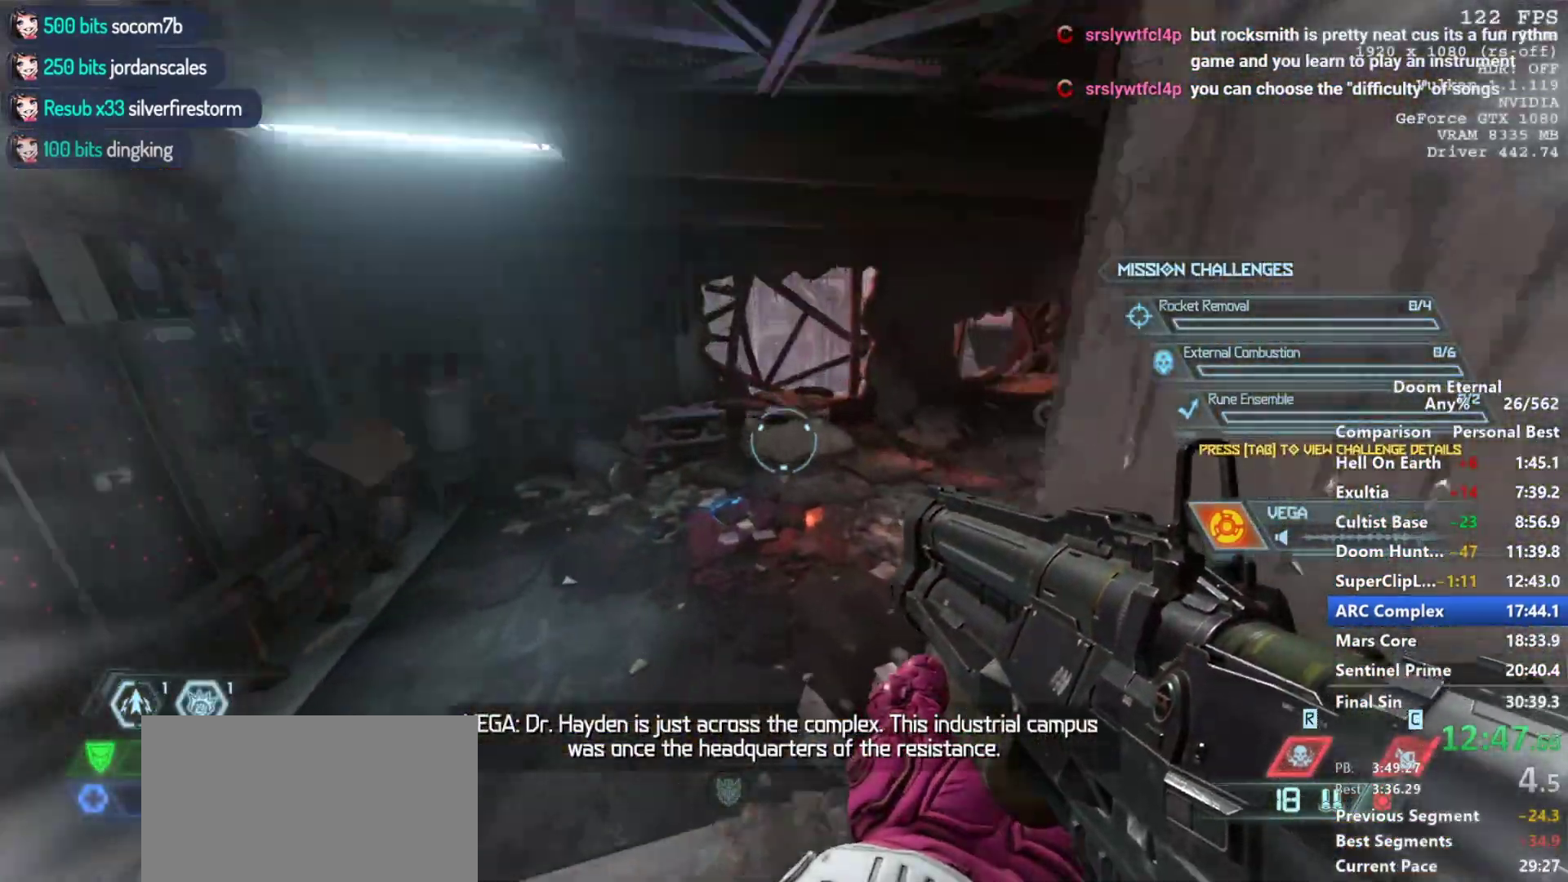
{"keys": ["w"], "mouse": [], "events": []}
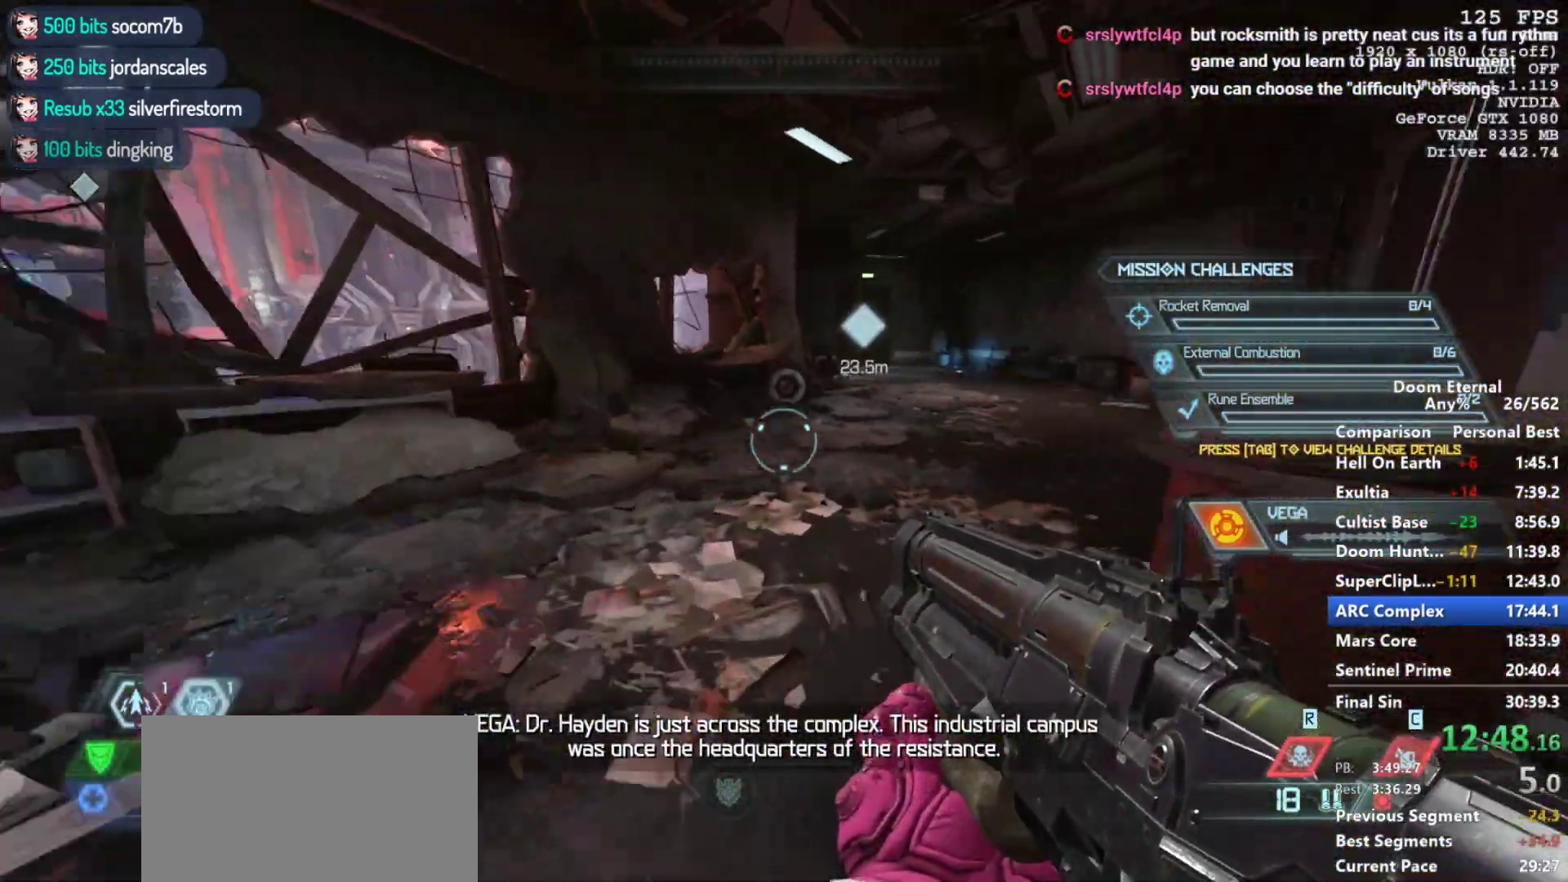
{"keys": ["shift", "w"], "mouse": [], "events": [[217, "space", "down"], [350, "space", "up"], [450, "shift", "down"]]}
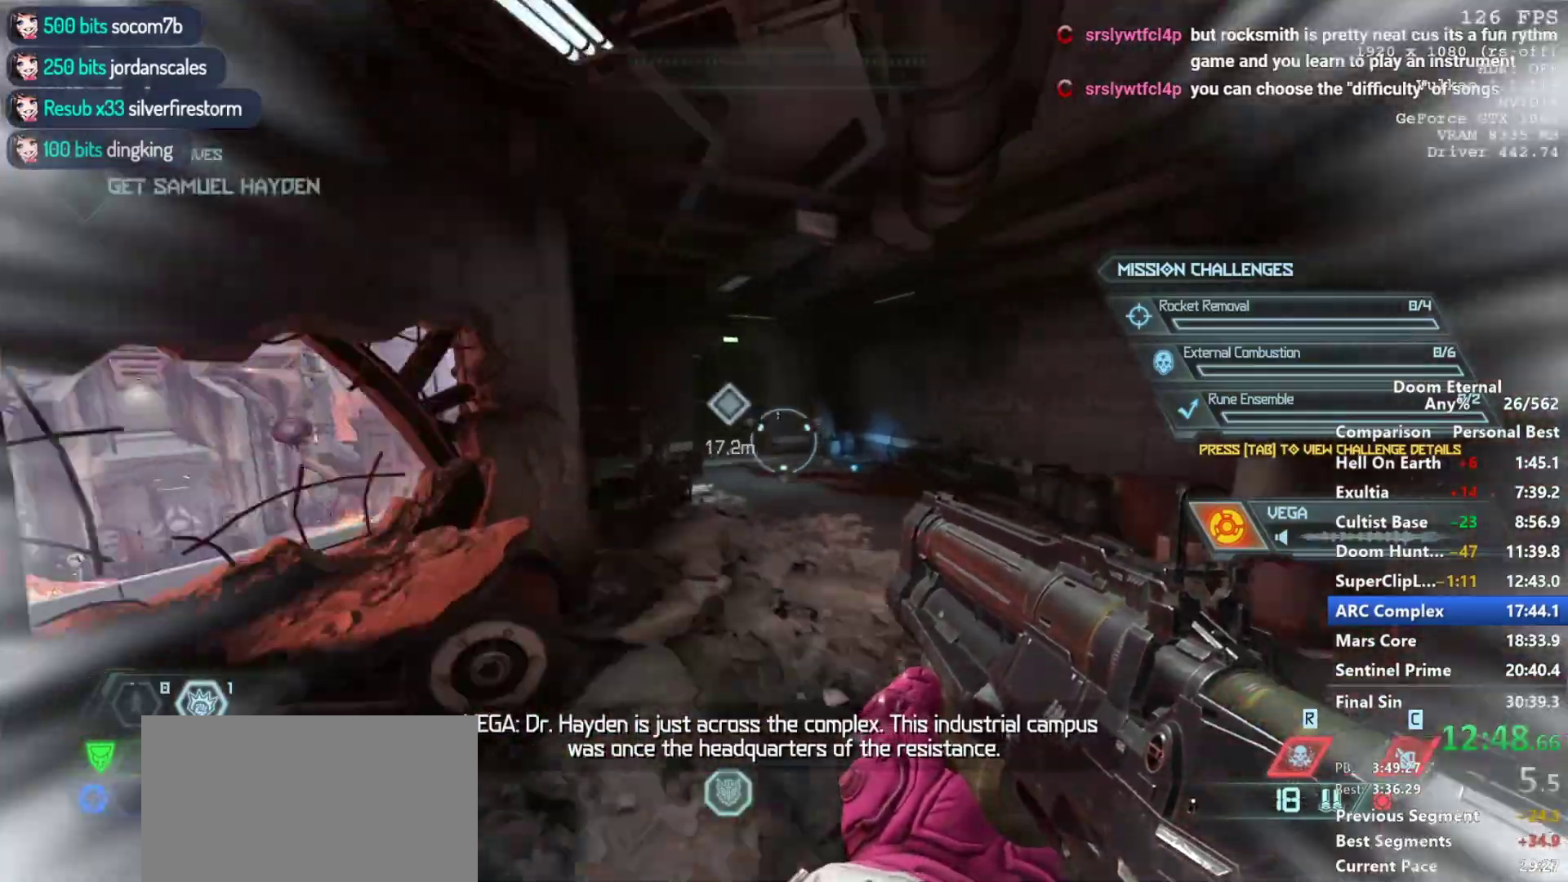
{"keys": ["shift", "w"], "mouse": [], "events": [[133, "shift", "up"], [417, "shift", "down"]]}
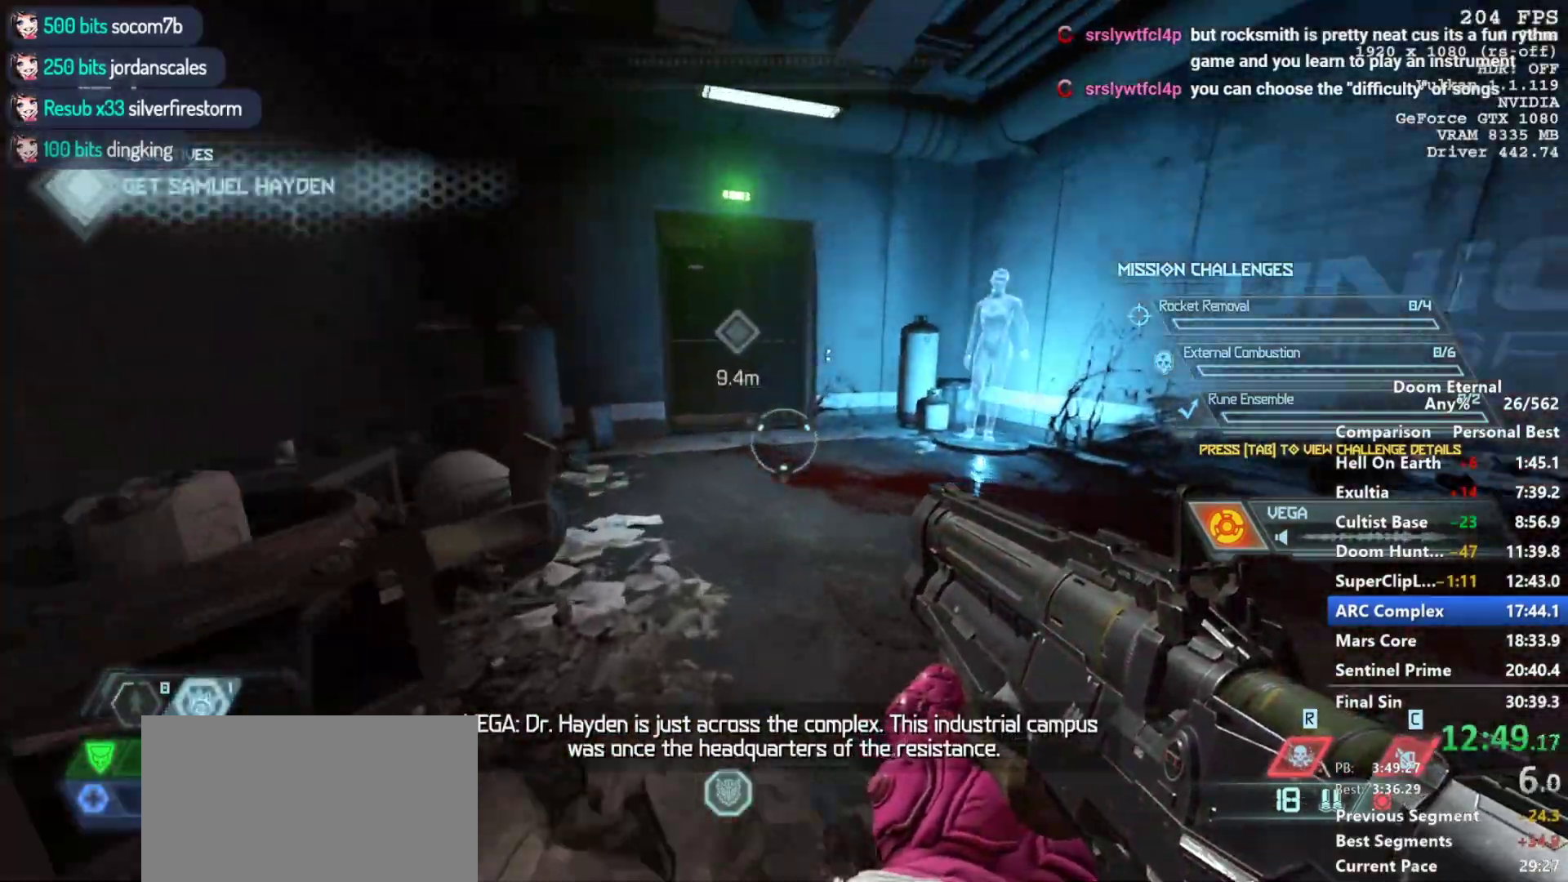
{"keys": ["w"], "mouse": [], "events": [[50, "shift", "up"], [283, "space", "down"], [333, "space", "up"]]}
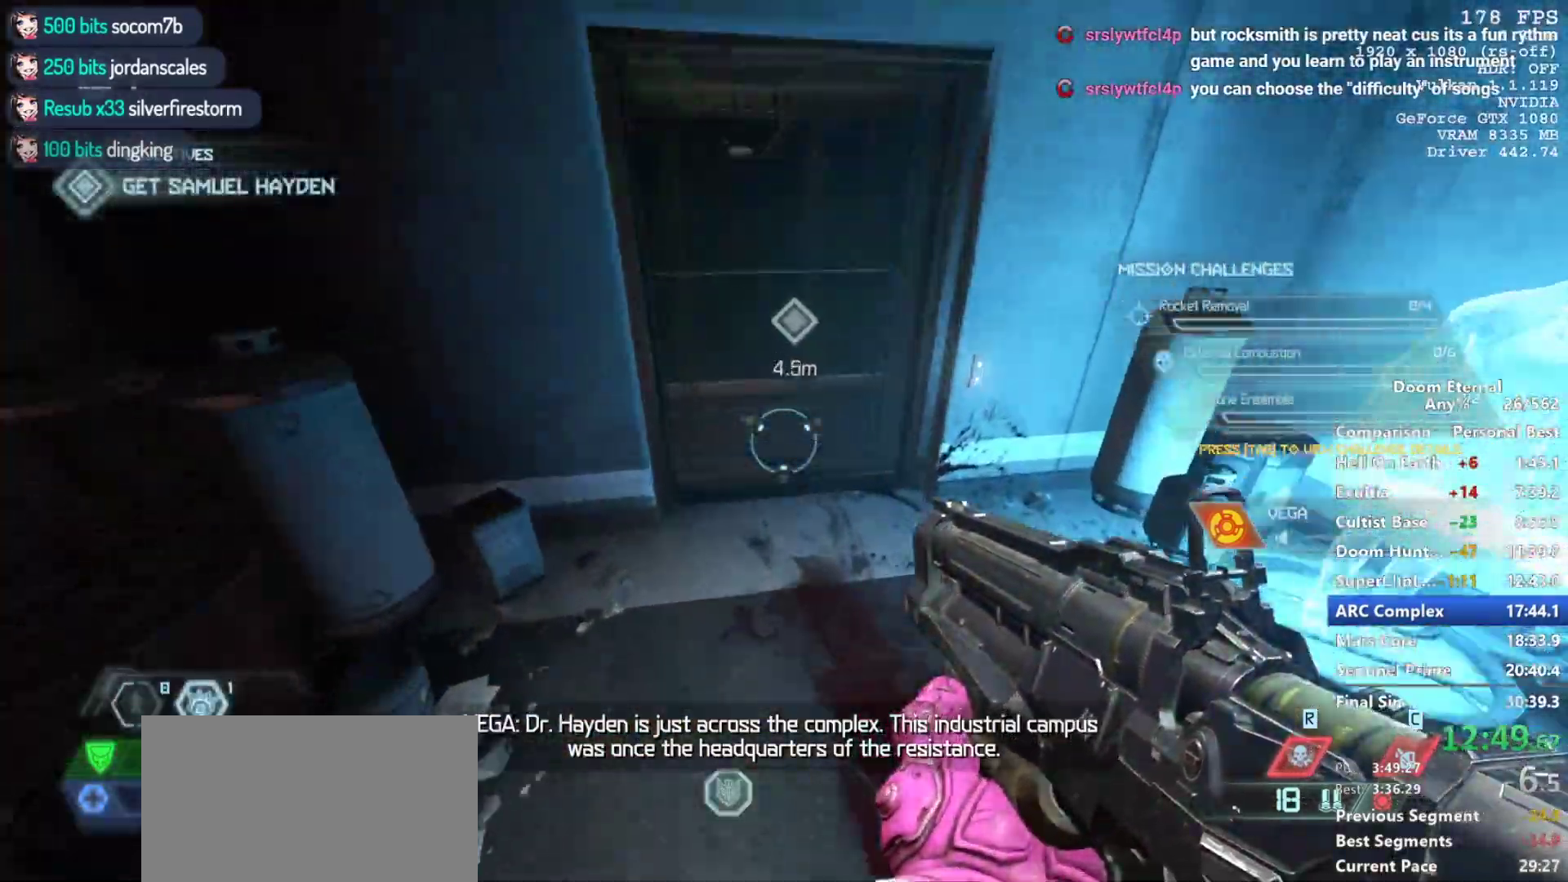
{"keys": ["w"], "mouse": [], "events": [[67, "4", "down"], [167, "4", "up"]]}
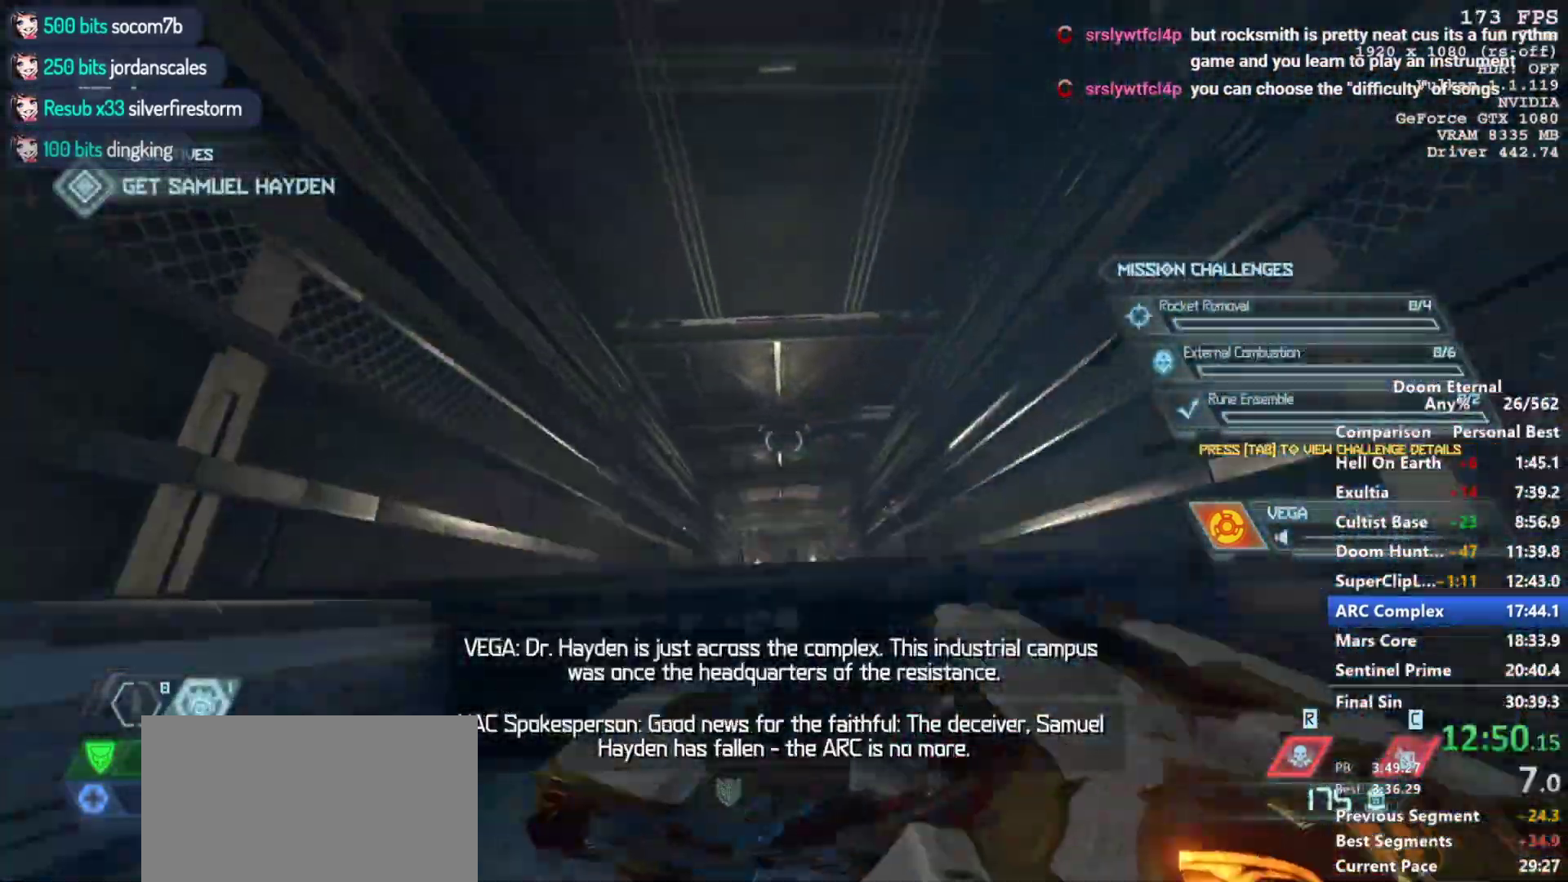
{"keys": [], "mouse": [], "events": [[83, "w", "up"], [217, "s", "down"], [317, "s", "up"]]}
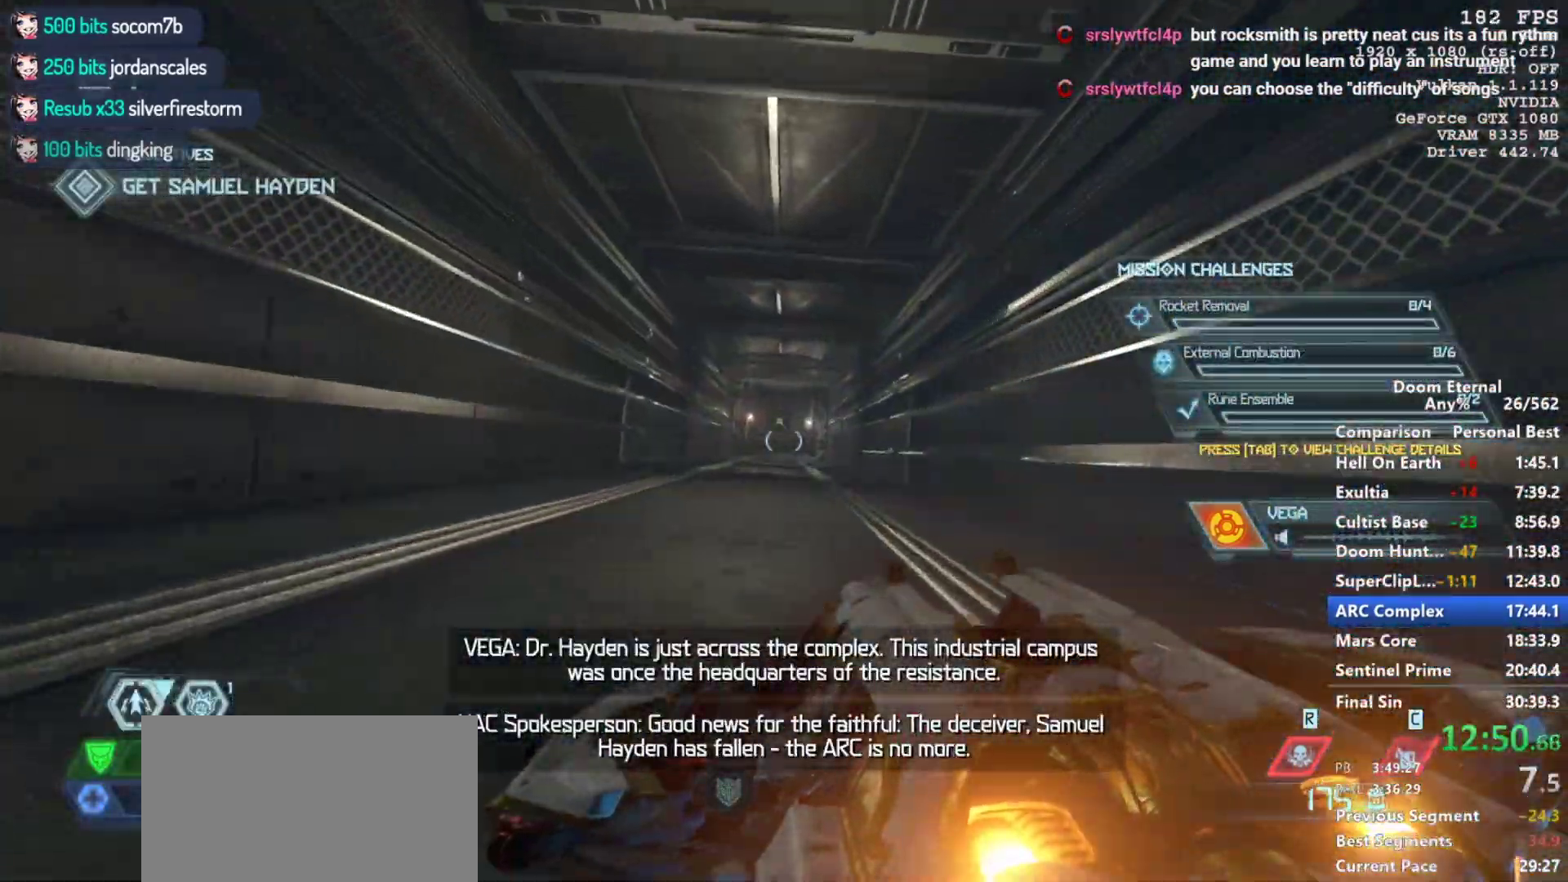
{"keys": [], "mouse": [], "events": [[183, "a", "down"], [233, "a", "up"]]}
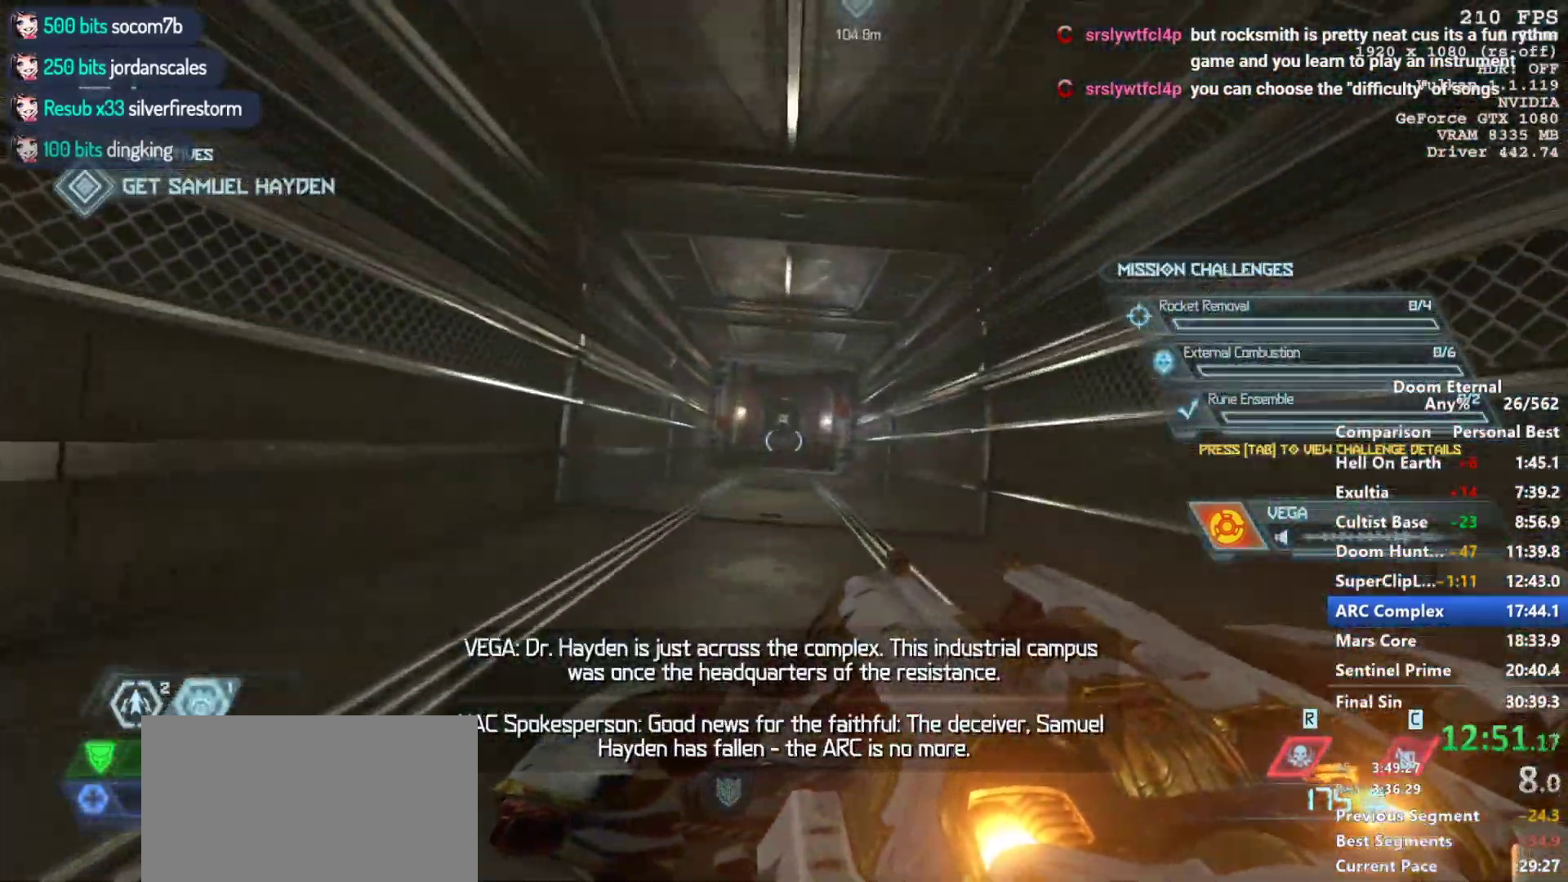
{"keys": ["d"], "mouse": [], "events": [[117, "w", "down"], [200, "w", "up"], [483, "d", "down"]]}
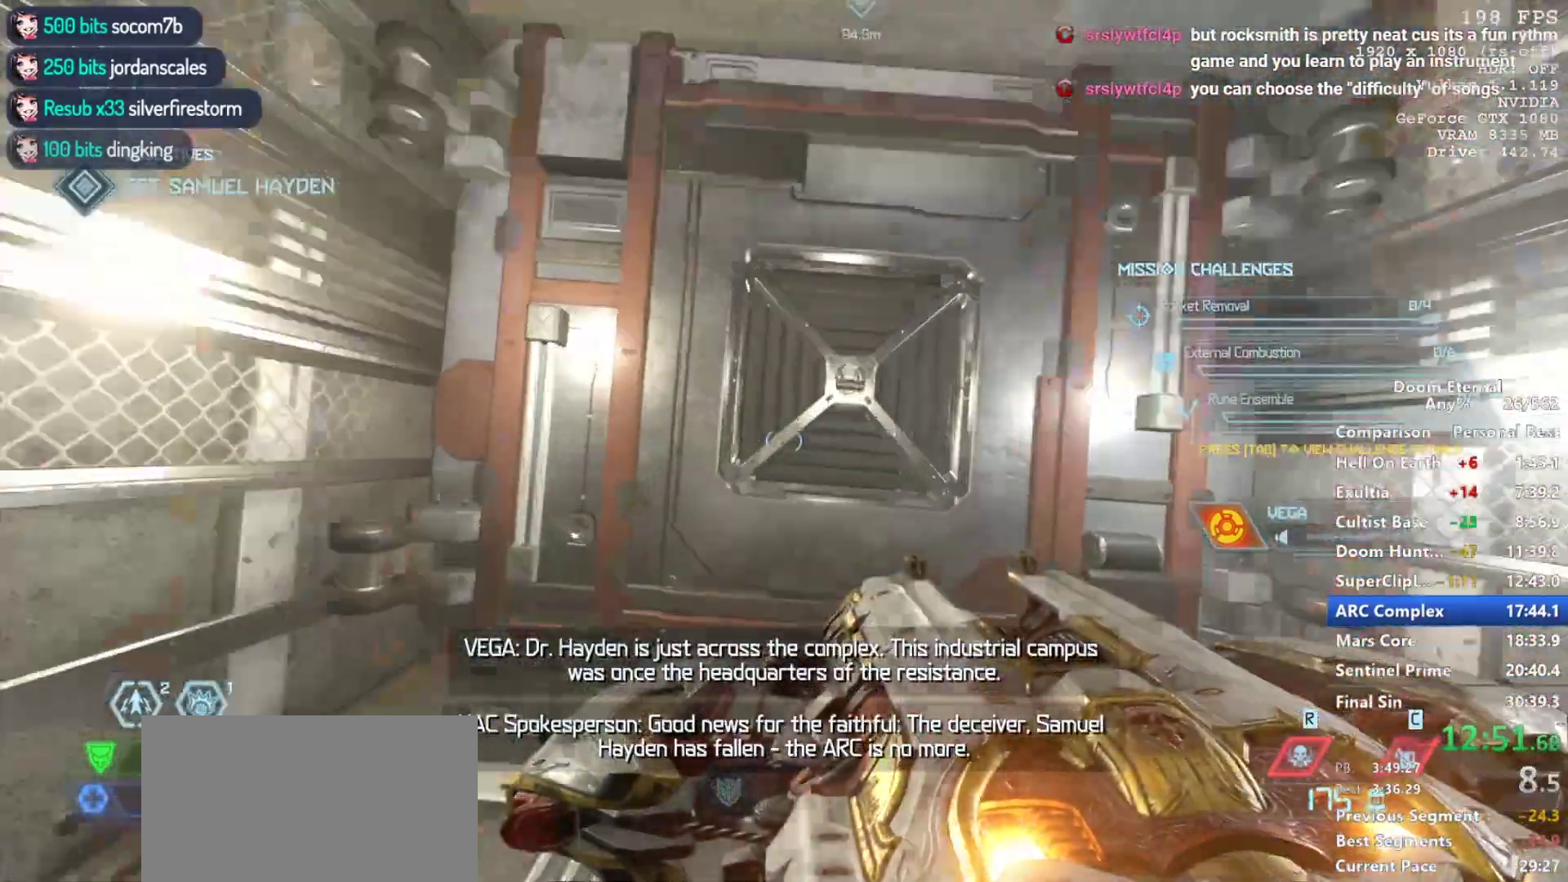
{"keys": [], "mouse": [], "events": [[83, "d", "up"]]}
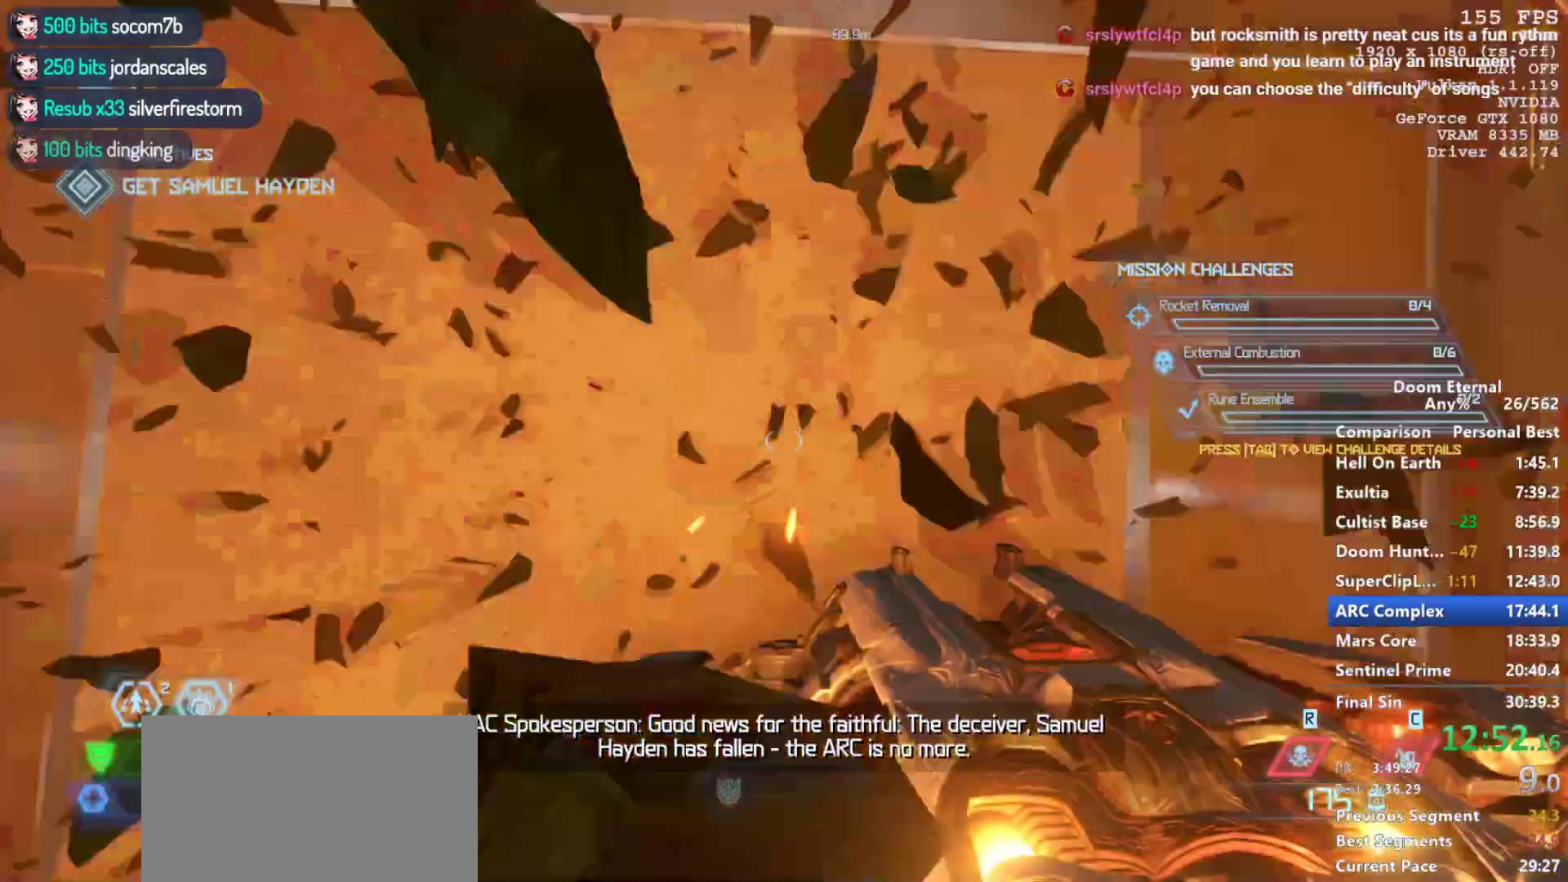
{"keys": [], "mouse": [], "events": [[233, "5", "down"], [333, "5", "up"]]}
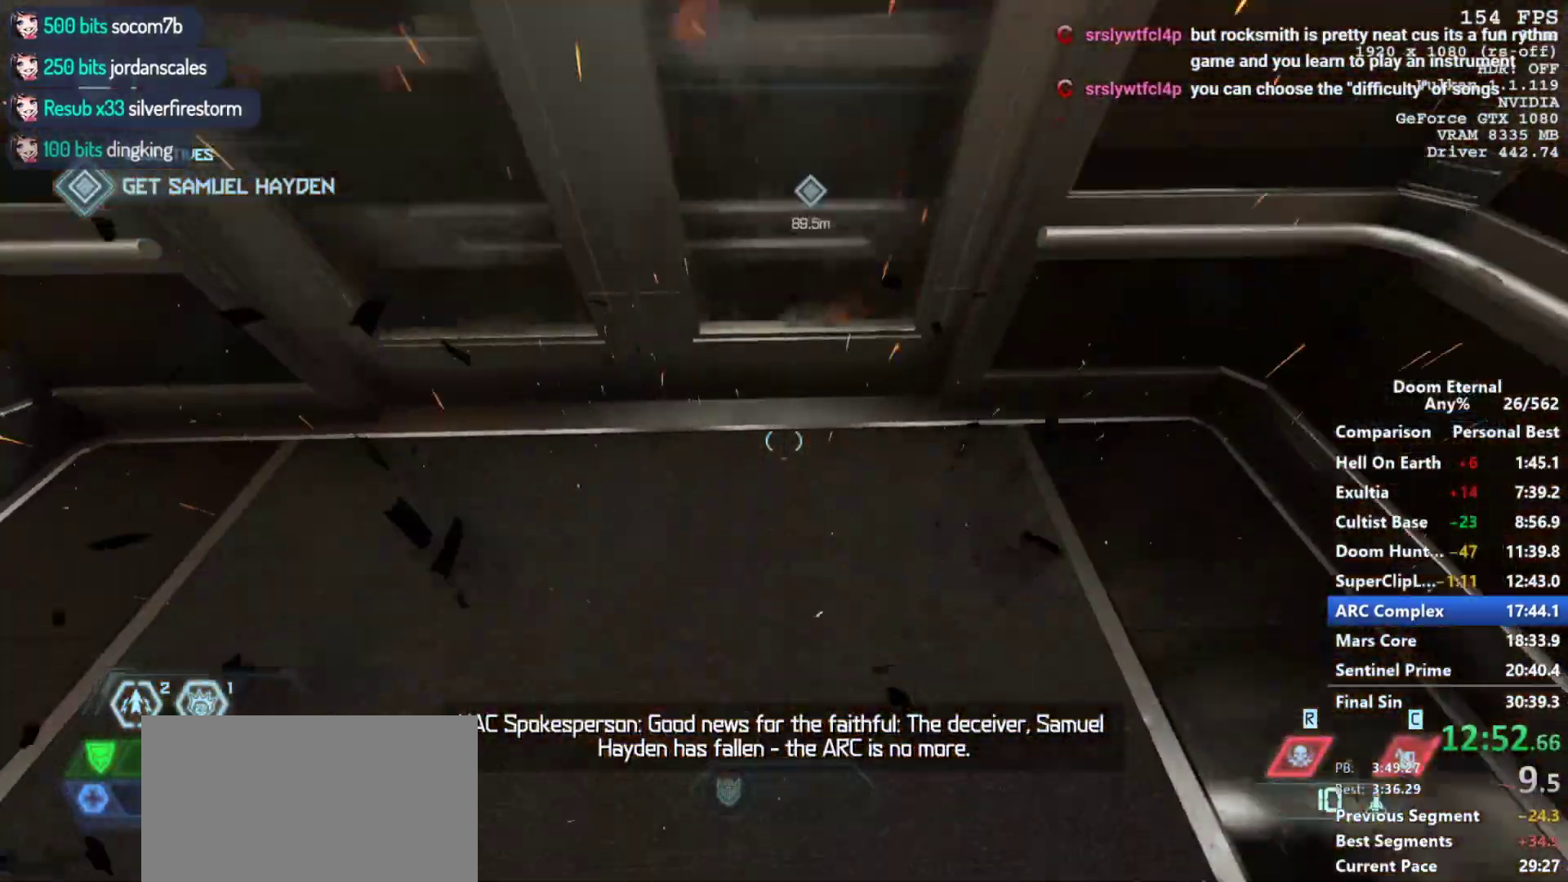
{"keys": [], "mouse": [], "events": [[300, "1", "down"], [450, "1", "up"]]}
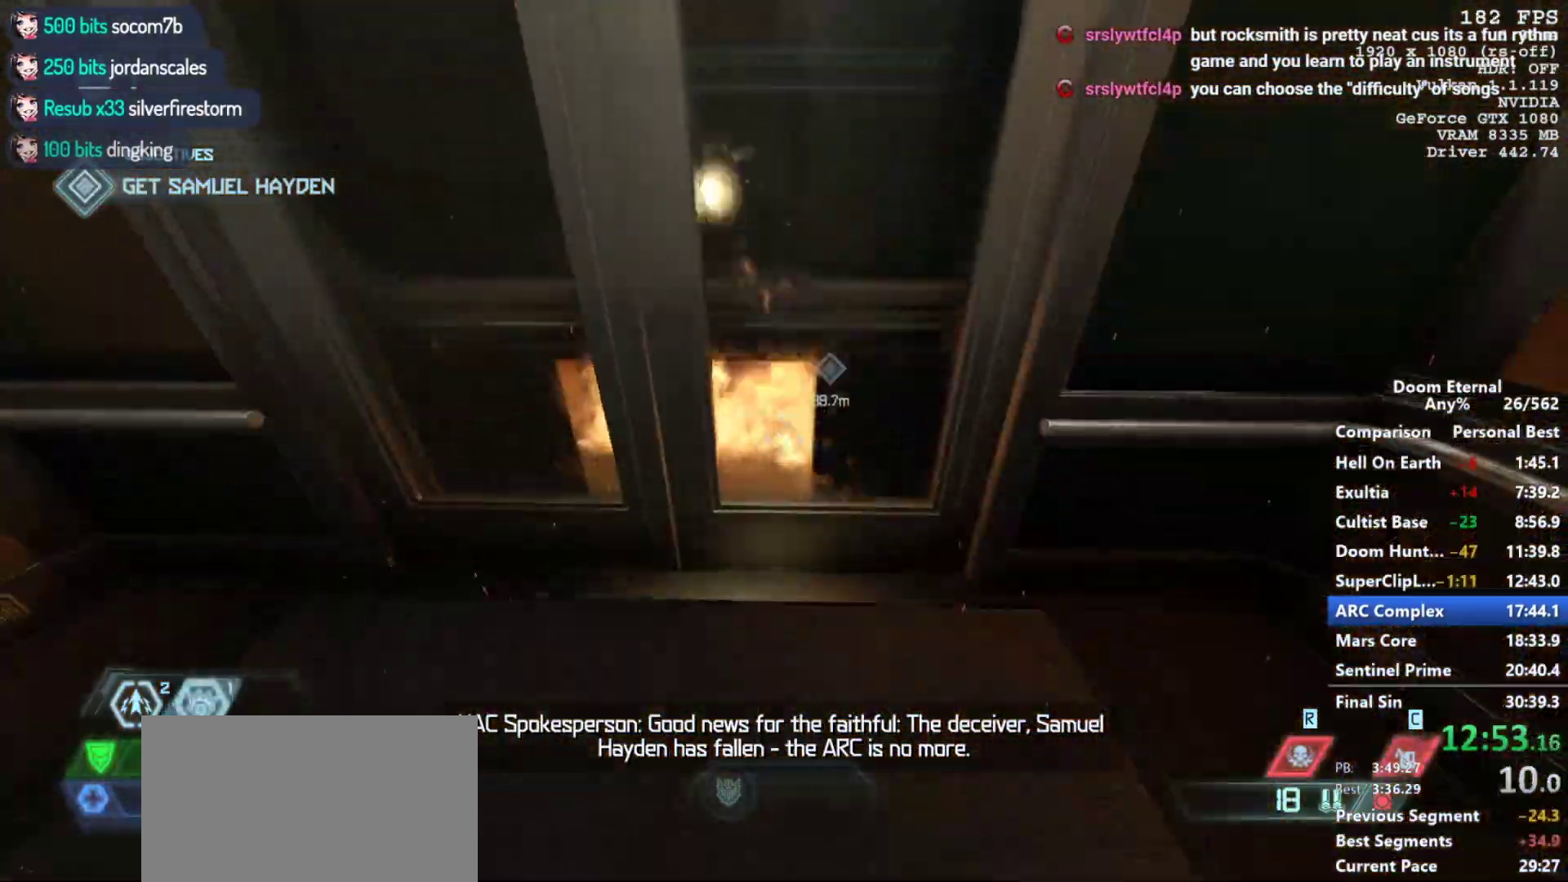
{"keys": ["q"], "mouse": [], "events": [[450, "q", "down"]]}
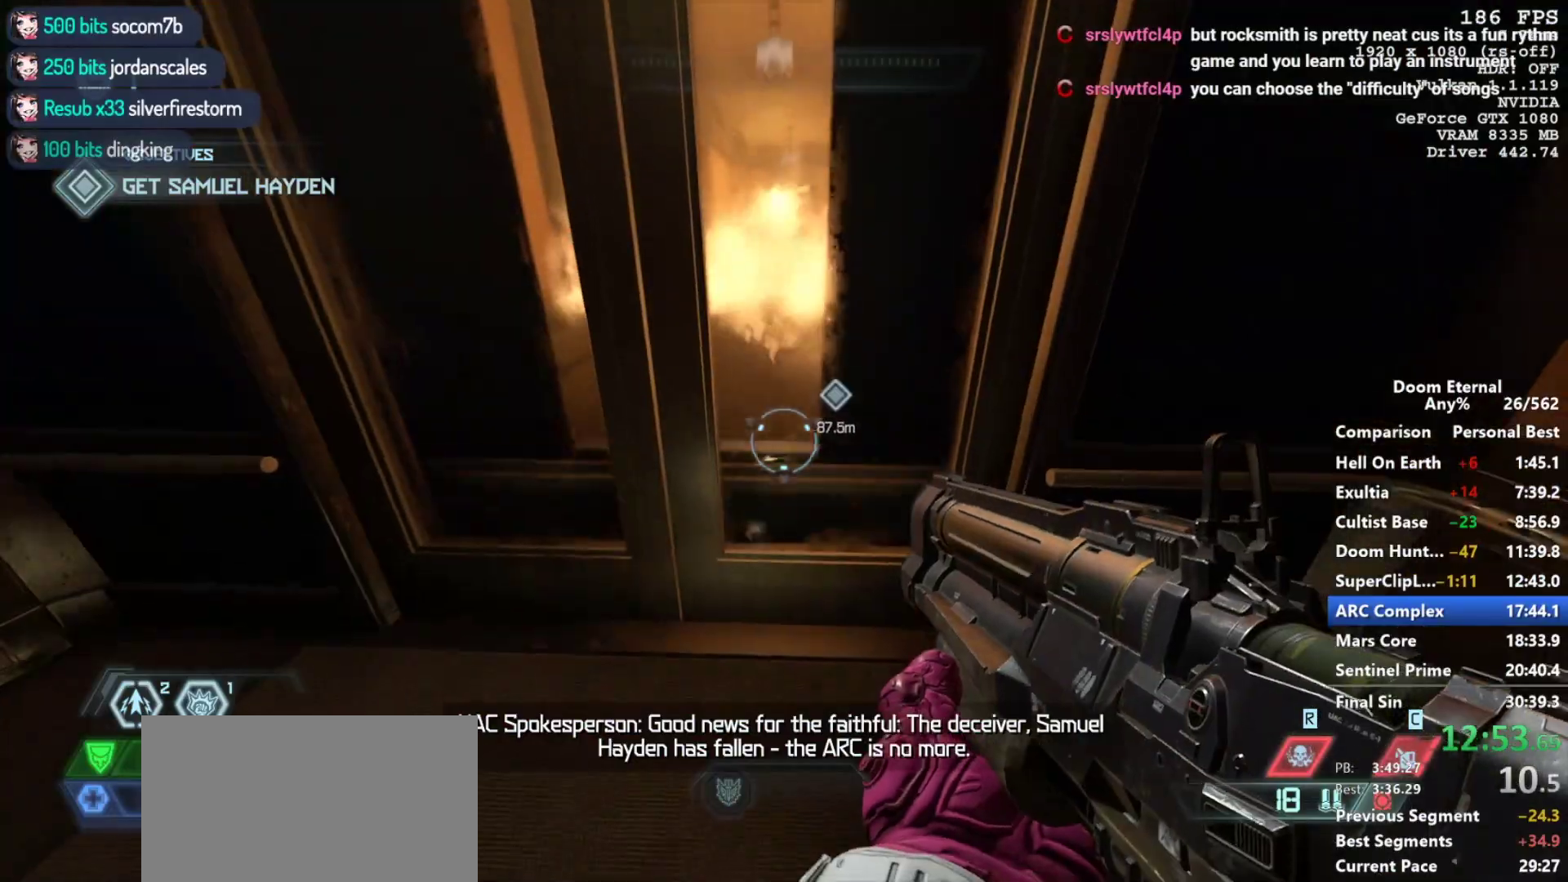
{"keys": [], "mouse": [], "events": [[100, "q", "up"]]}
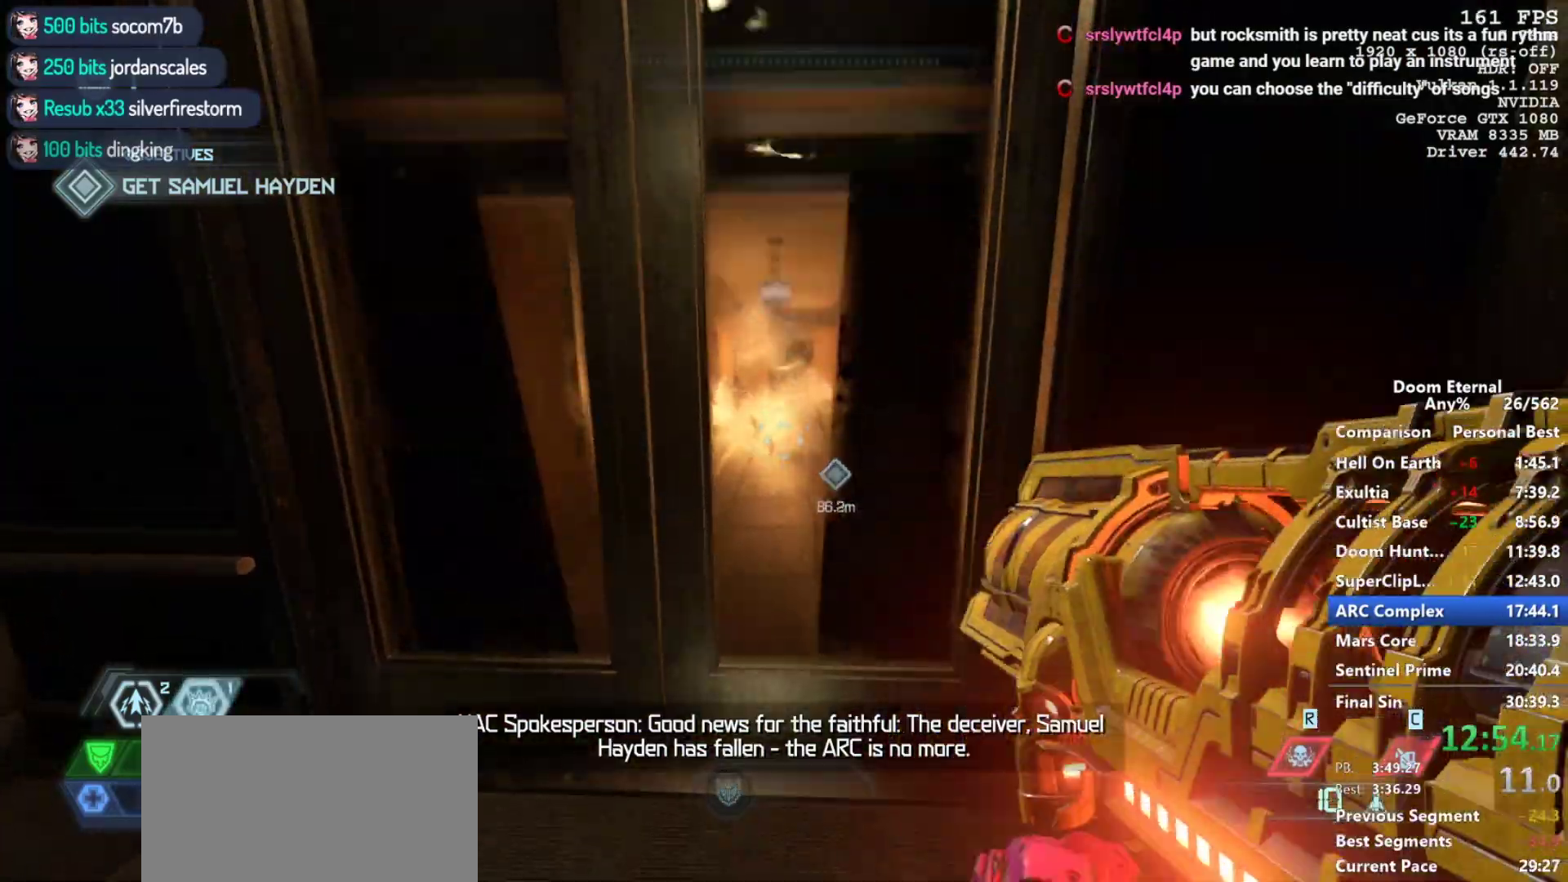
{"keys": [], "mouse": [], "events": [[67, "q", "down"], [167, "q", "up"]]}
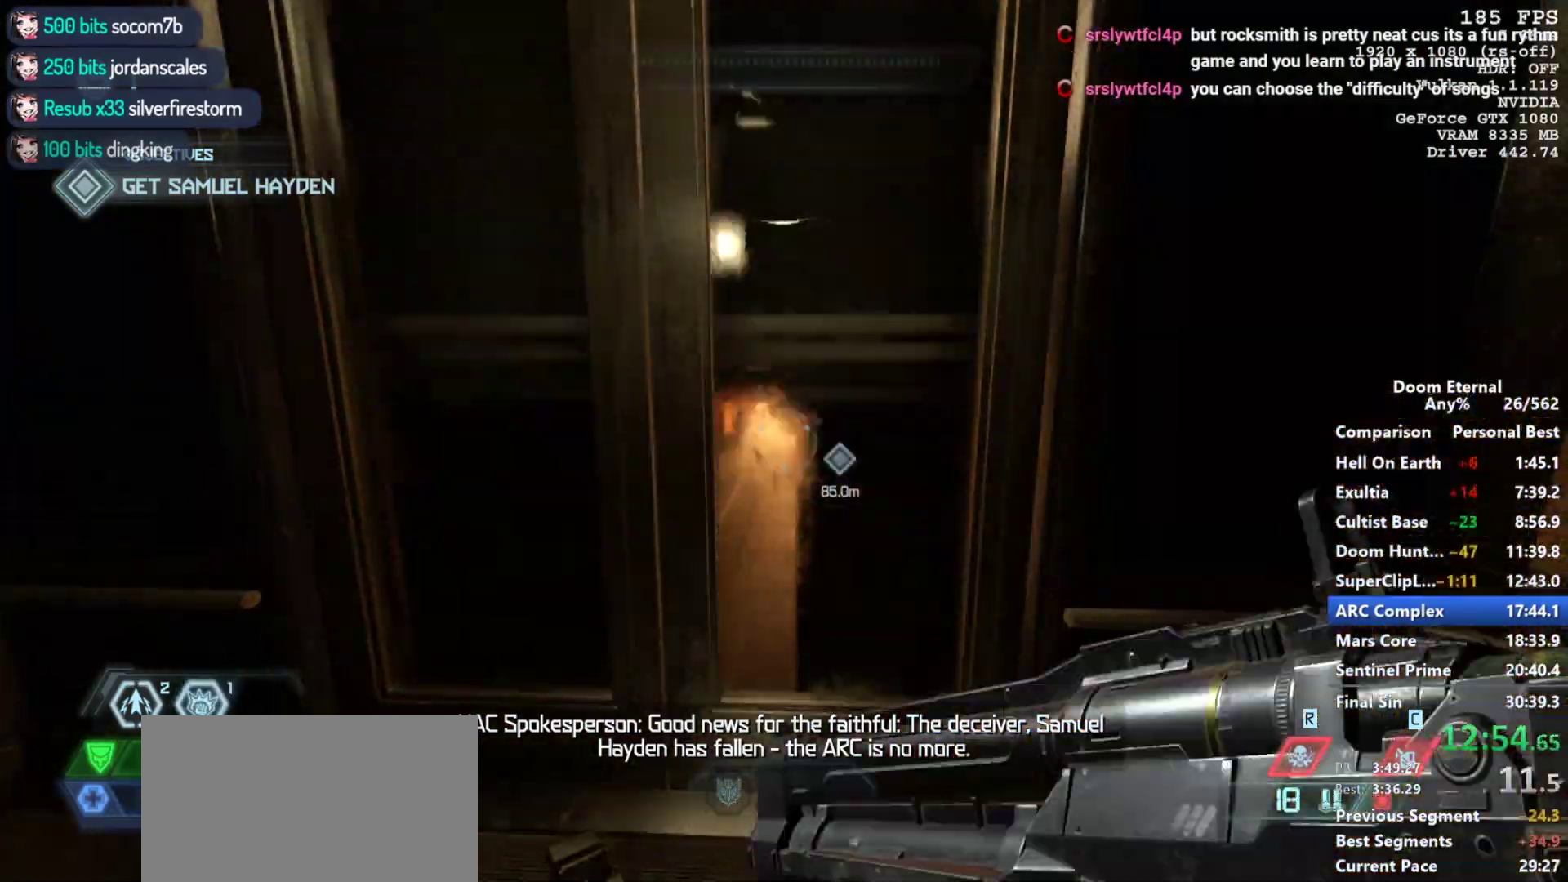
{"keys": ["a", "w"], "mouse": ["right"], "events": [[33, "w", "down"], [83, "a", "down"], [367, "mouse_right", "down"]]}
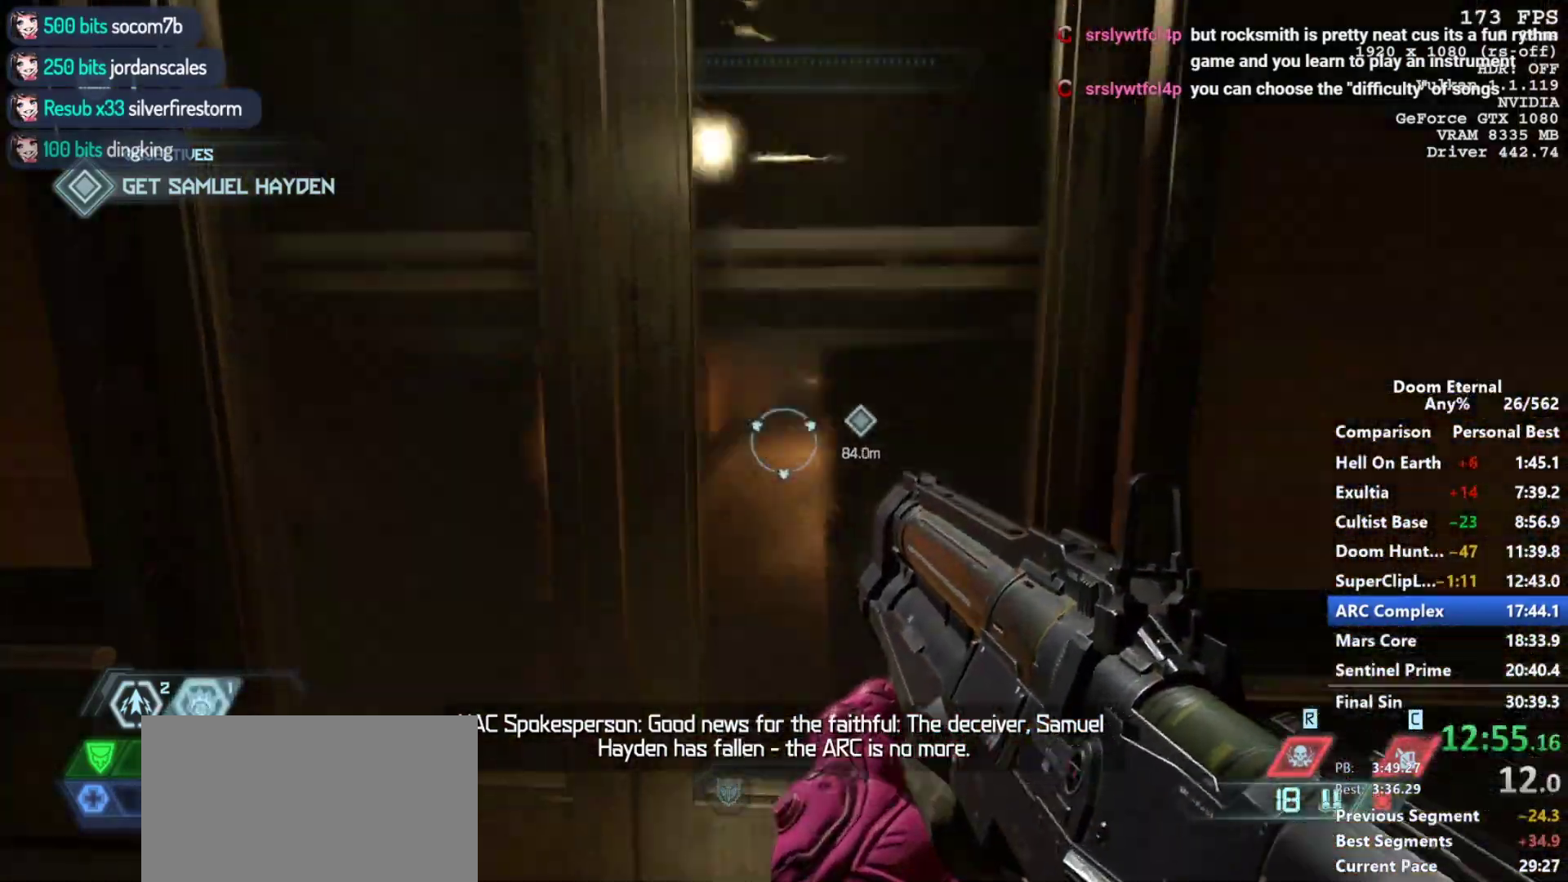
{"keys": ["a", "w"], "mouse": ["right"], "events": [[100, "mouse_right", "up"], [200, "mouse_right", "down"], [283, "mouse_right", "up"], [333, "mouse_right", "down"], [417, "mouse_right", "up"], [467, "mouse_right", "down"]]}
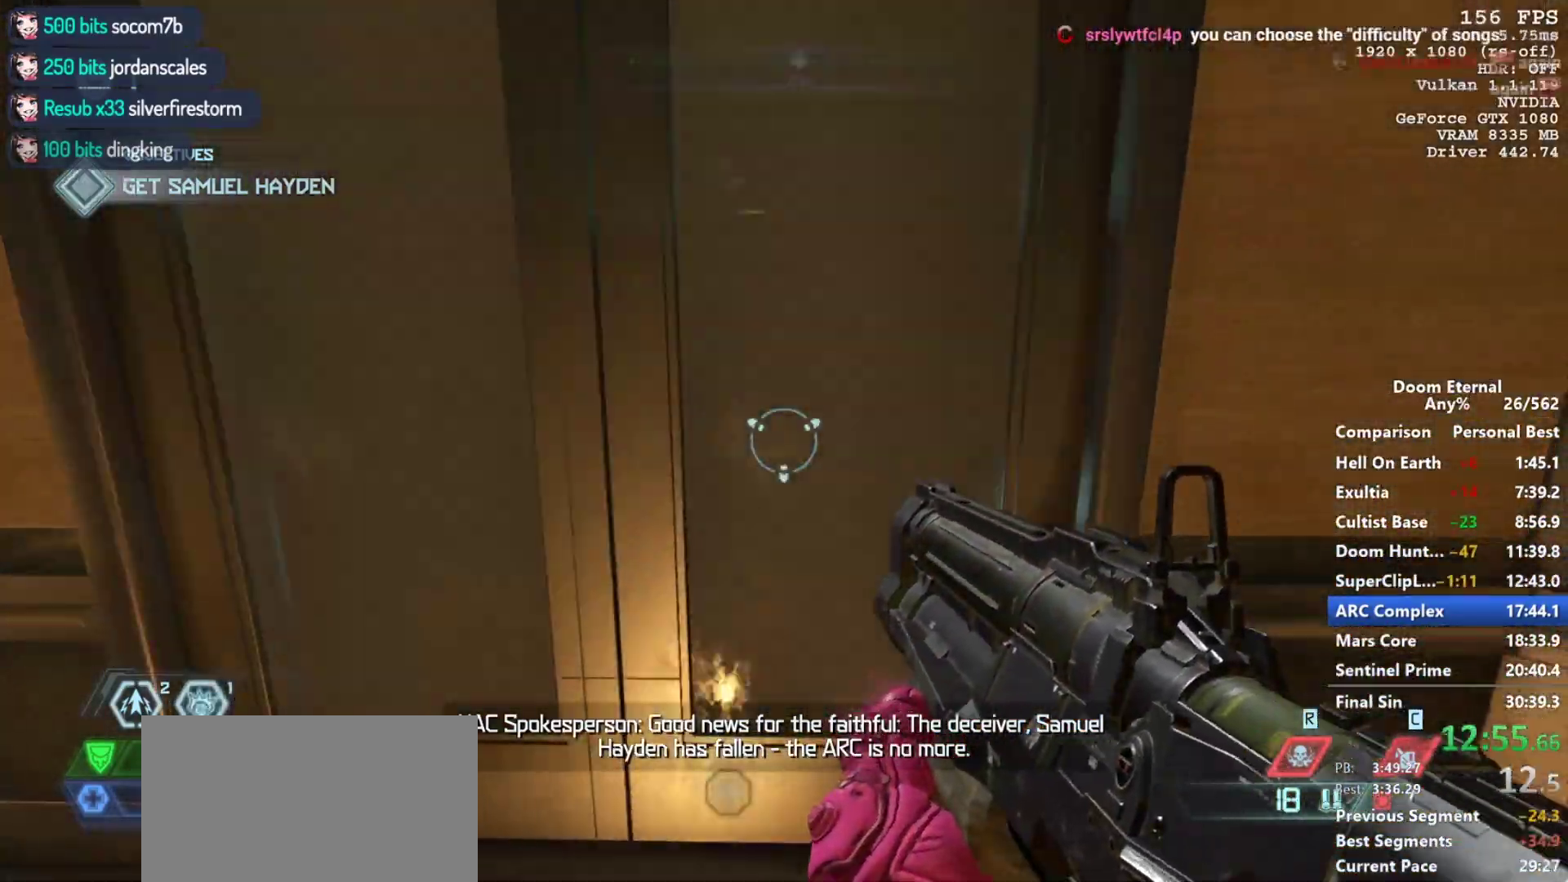
{"keys": ["a", "w"], "mouse": [], "events": [[17, "mouse_right", "up"], [117, "mouse_right", "down"], [167, "mouse_right", "up"], [250, "mouse_right", "down"], [300, "mouse_right", "up"]]}
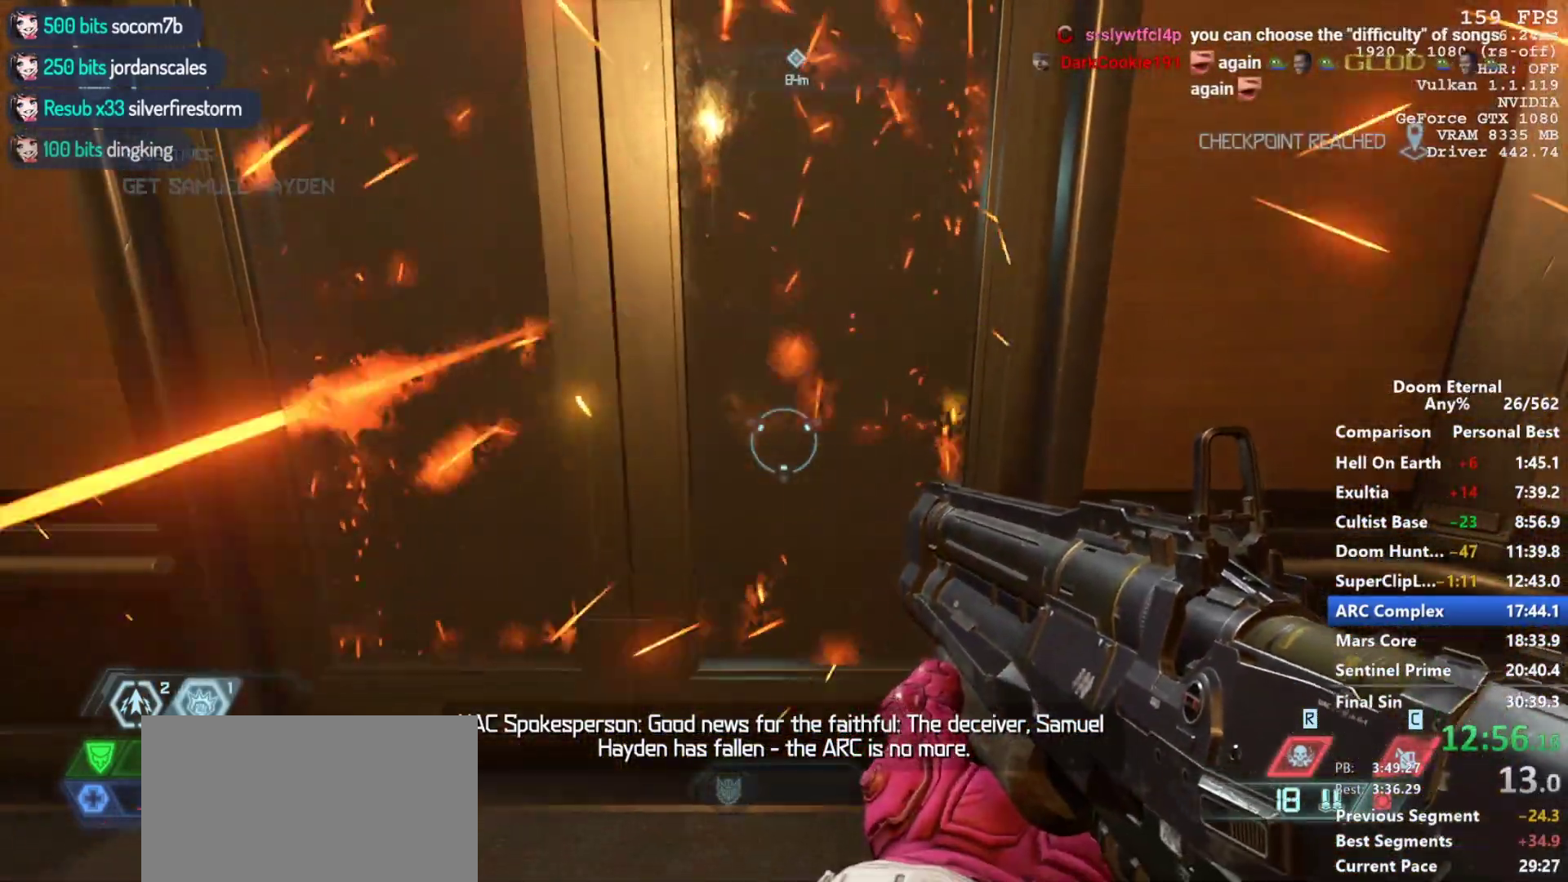
{"keys": [], "mouse": ["right"], "events": [[267, "mouse_right", "down"], [317, "a", "up"], [317, "w", "up"]]}